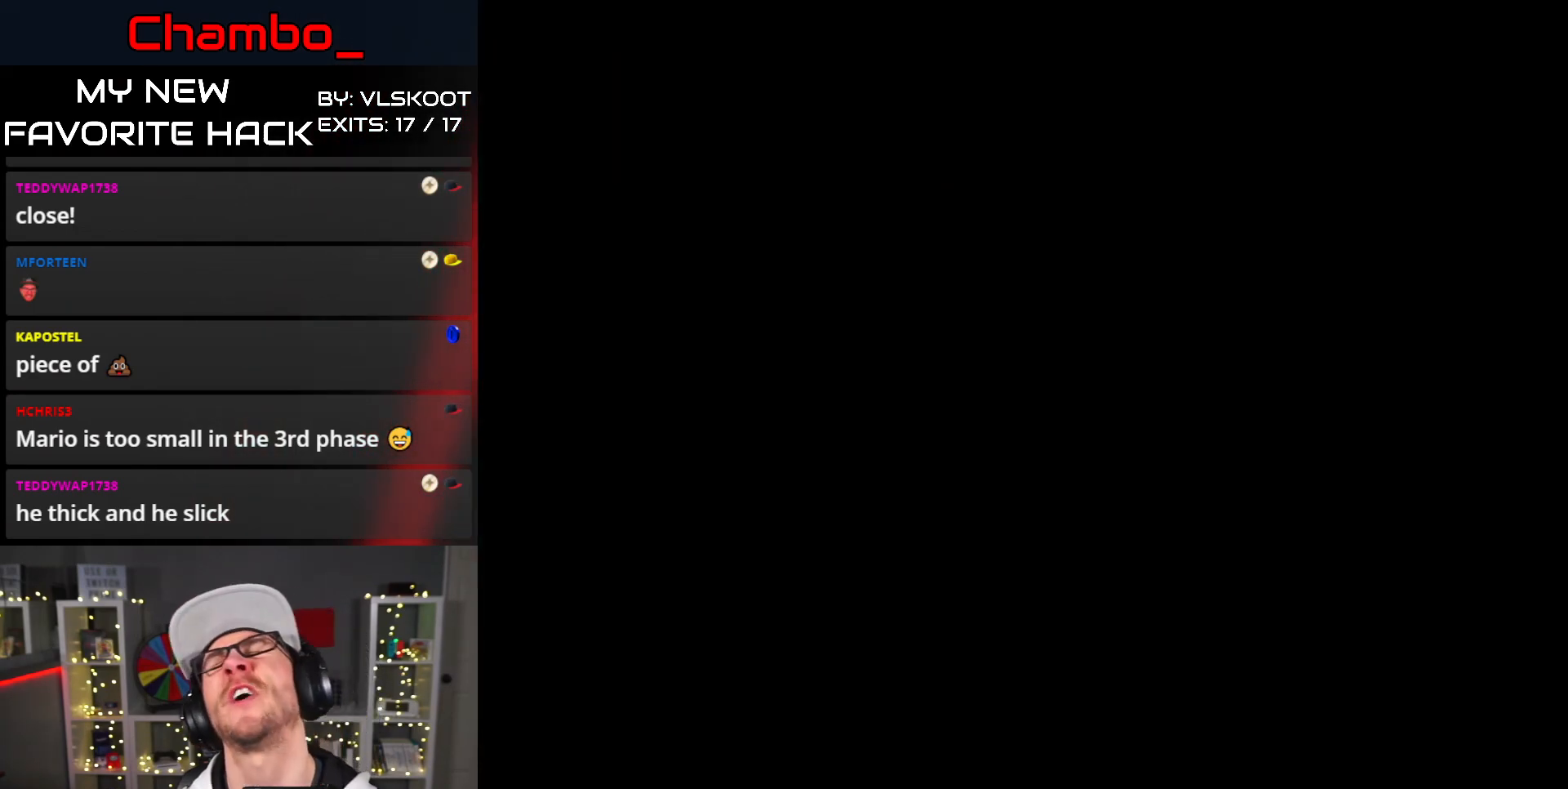
Gameplay with a controller (Nintendo layout); each line is a JSON object with the inputs held at the frame after it (dt_ms = milliseconds from this image to that frame). "events" lists button and stick changes between this image and that frame as [ms after this image, input, new state], when the widget could be followed in between. Not read: A L1 L3 R3.
{"dt_ms": 500, "buttons": ["DPAD_RIGHT"], "events": [[450, "DPAD_RIGHT", "down"]]}
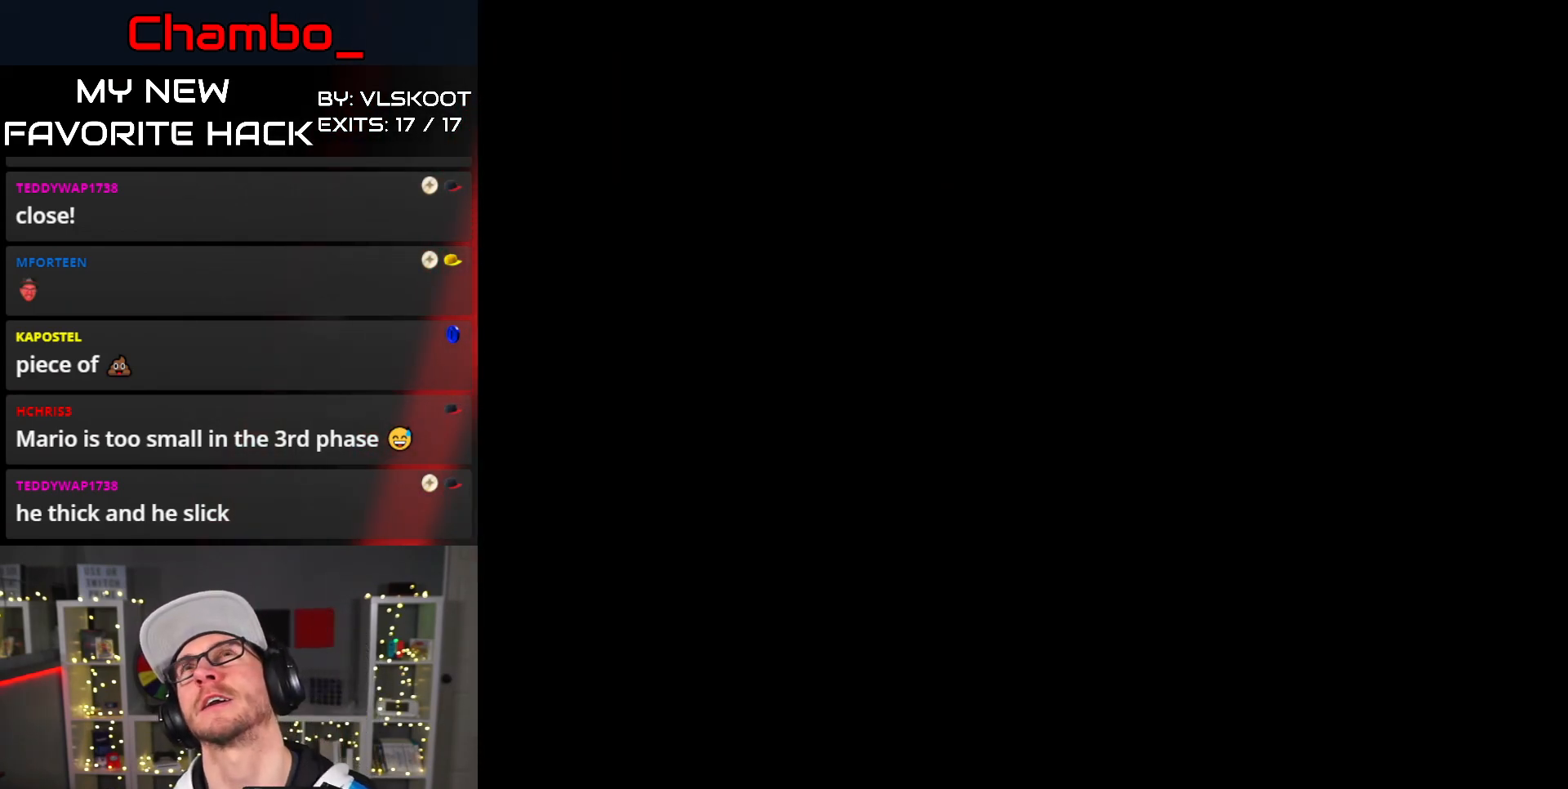
{"dt_ms": 500, "buttons": ["Y", "DPAD_RIGHT"], "events": [[50, "Y", "down"], [300, "Y", "up"], [383, "Y", "down"]]}
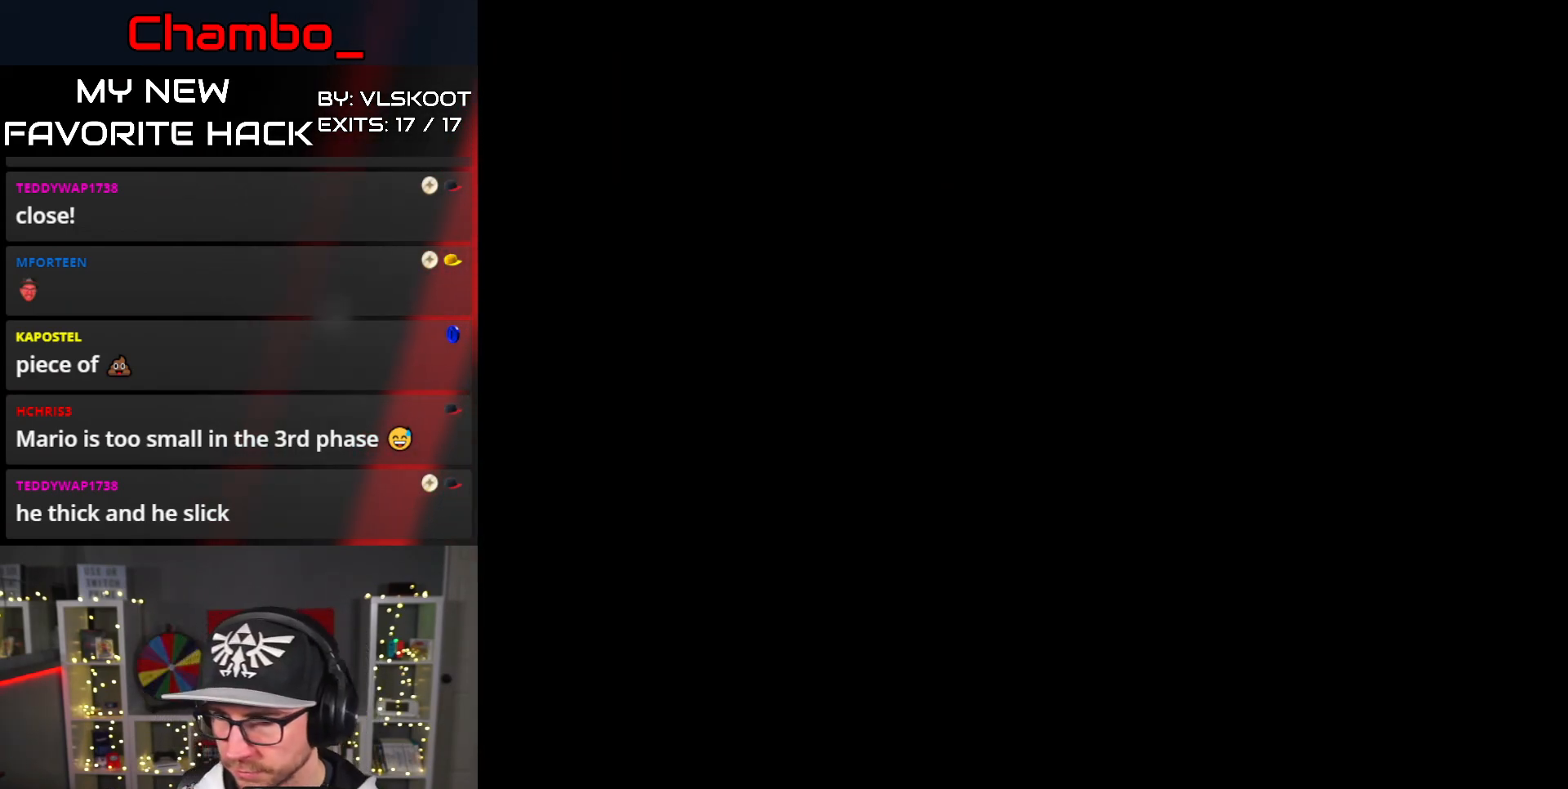
{"dt_ms": 500, "buttons": ["Y", "DPAD_RIGHT"]}
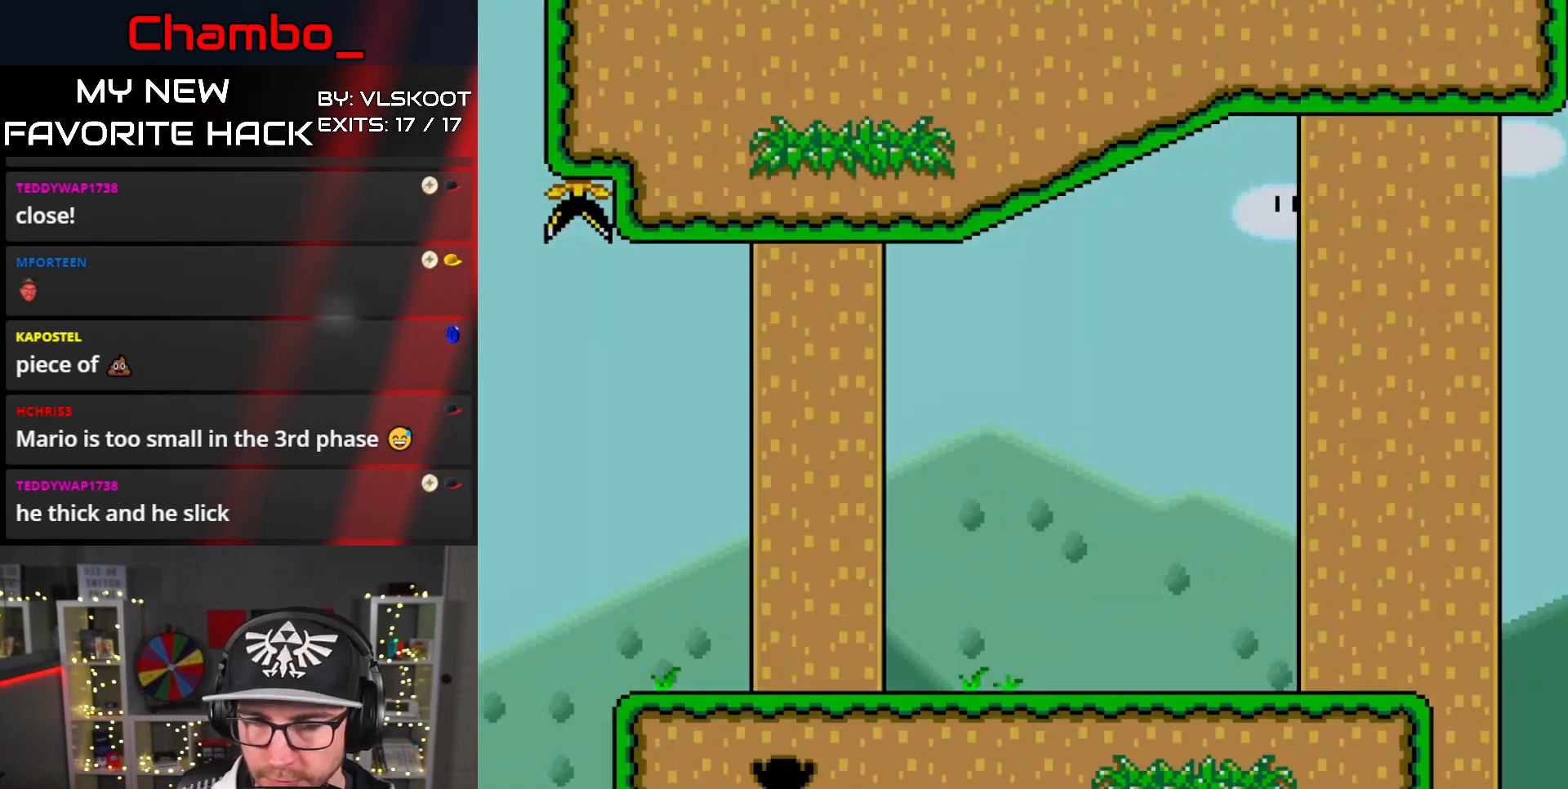
{"dt_ms": 500, "buttons": ["Y", "DPAD_RIGHT"], "events": []}
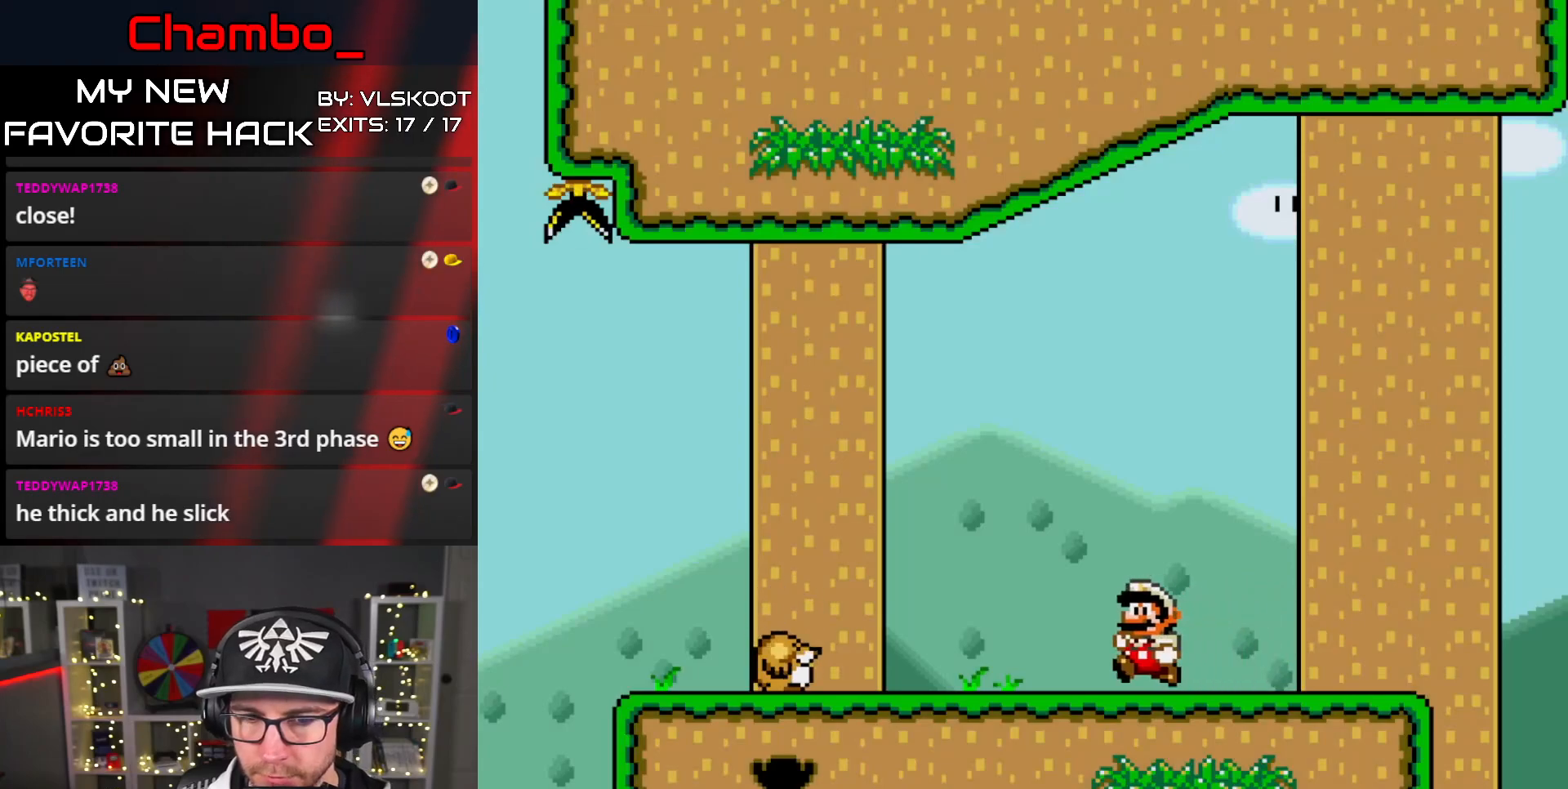
{"dt_ms": 500, "buttons": ["Y"], "events": [[417, "DPAD_RIGHT", "up"]]}
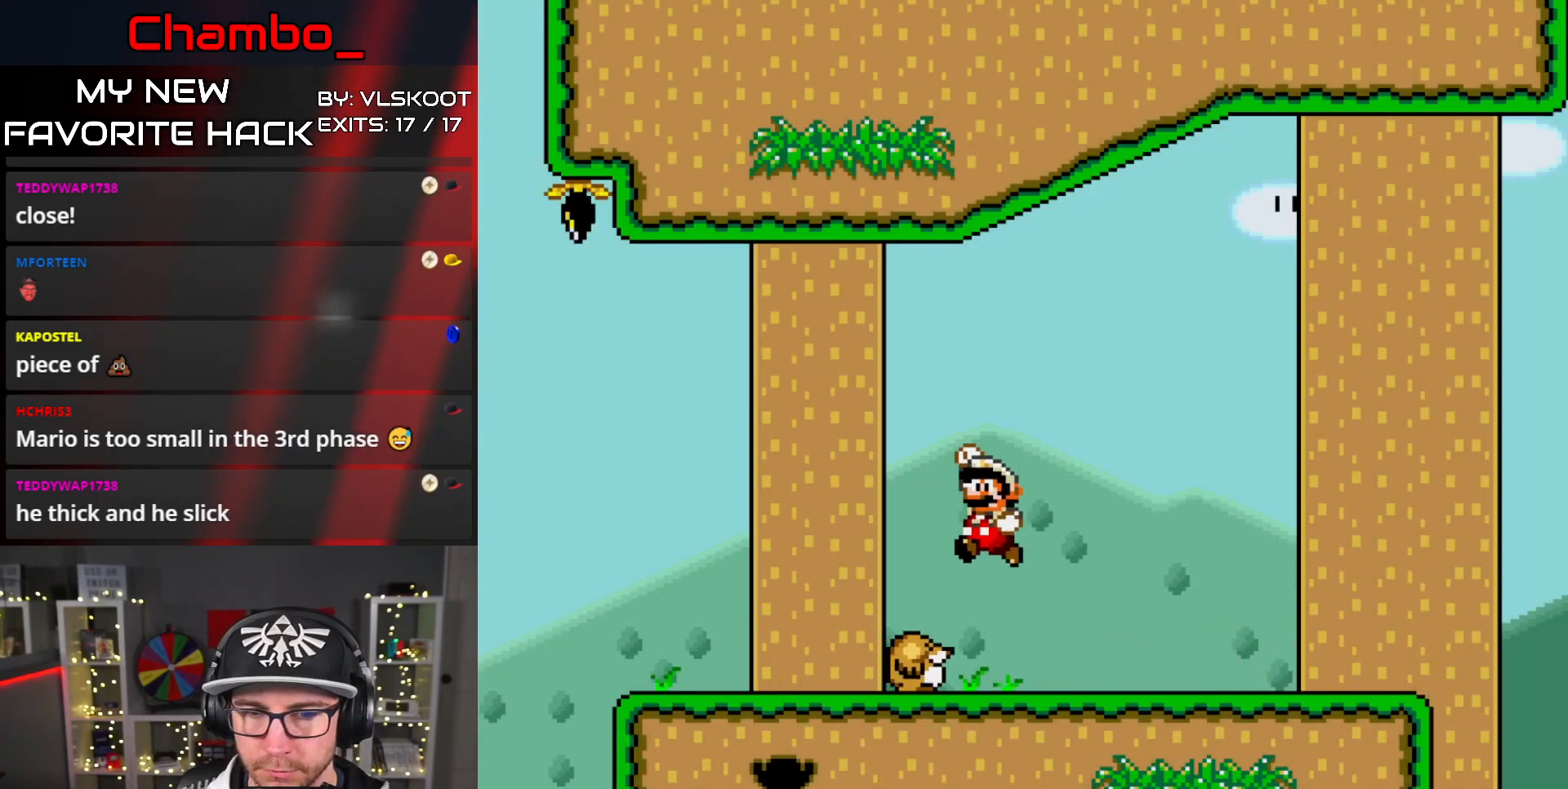
{"dt_ms": 500, "buttons": ["Y", "DPAD_LEFT"], "events": [[67, "DPAD_LEFT", "down"], [200, "DPAD_LEFT", "up"], [433, "DPAD_LEFT", "down"]]}
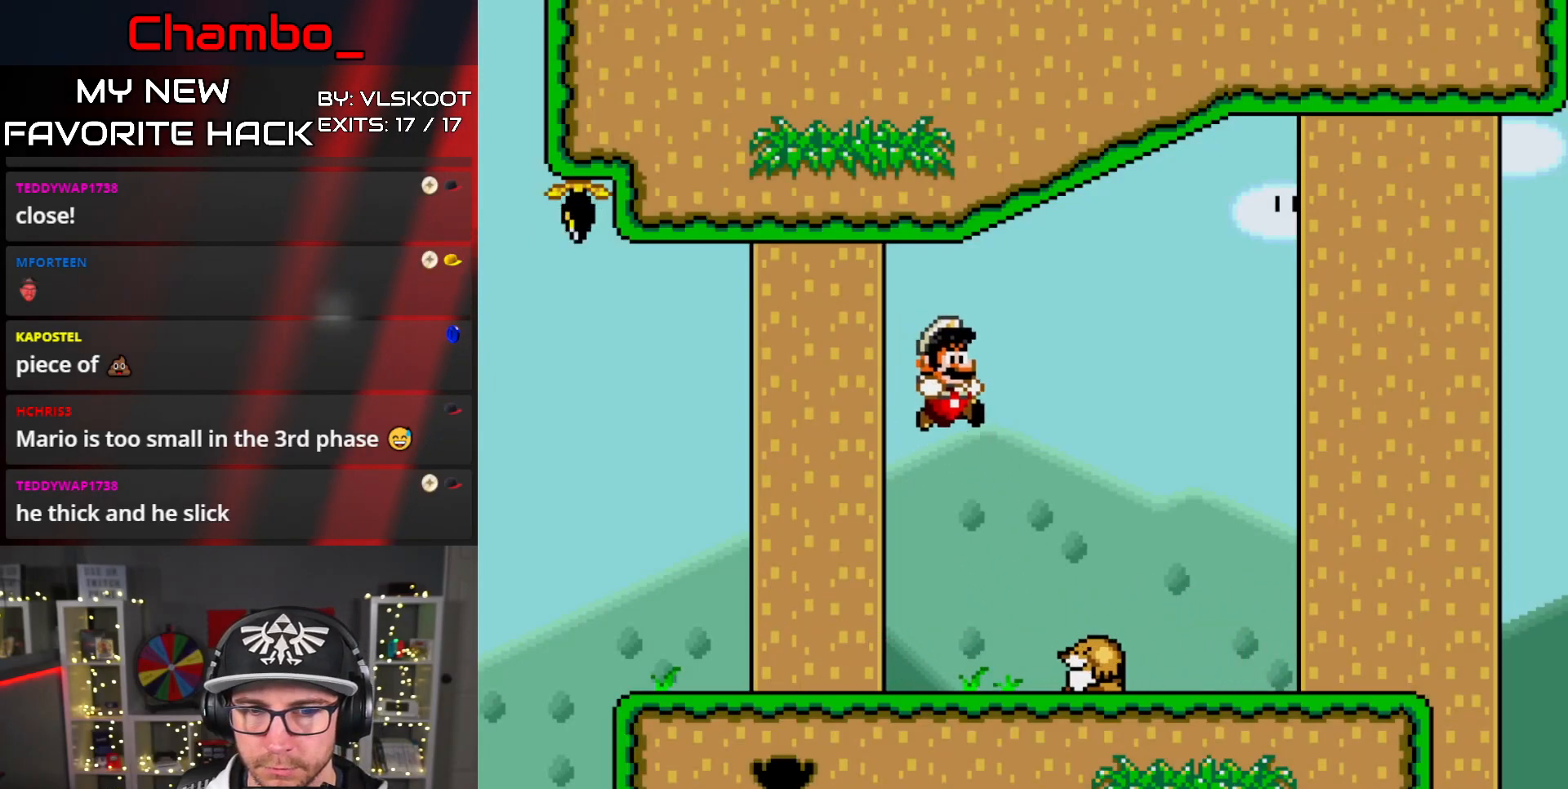
{"dt_ms": 500, "buttons": ["B", "Y", "DPAD_LEFT"], "events": [[67, "B", "down"]]}
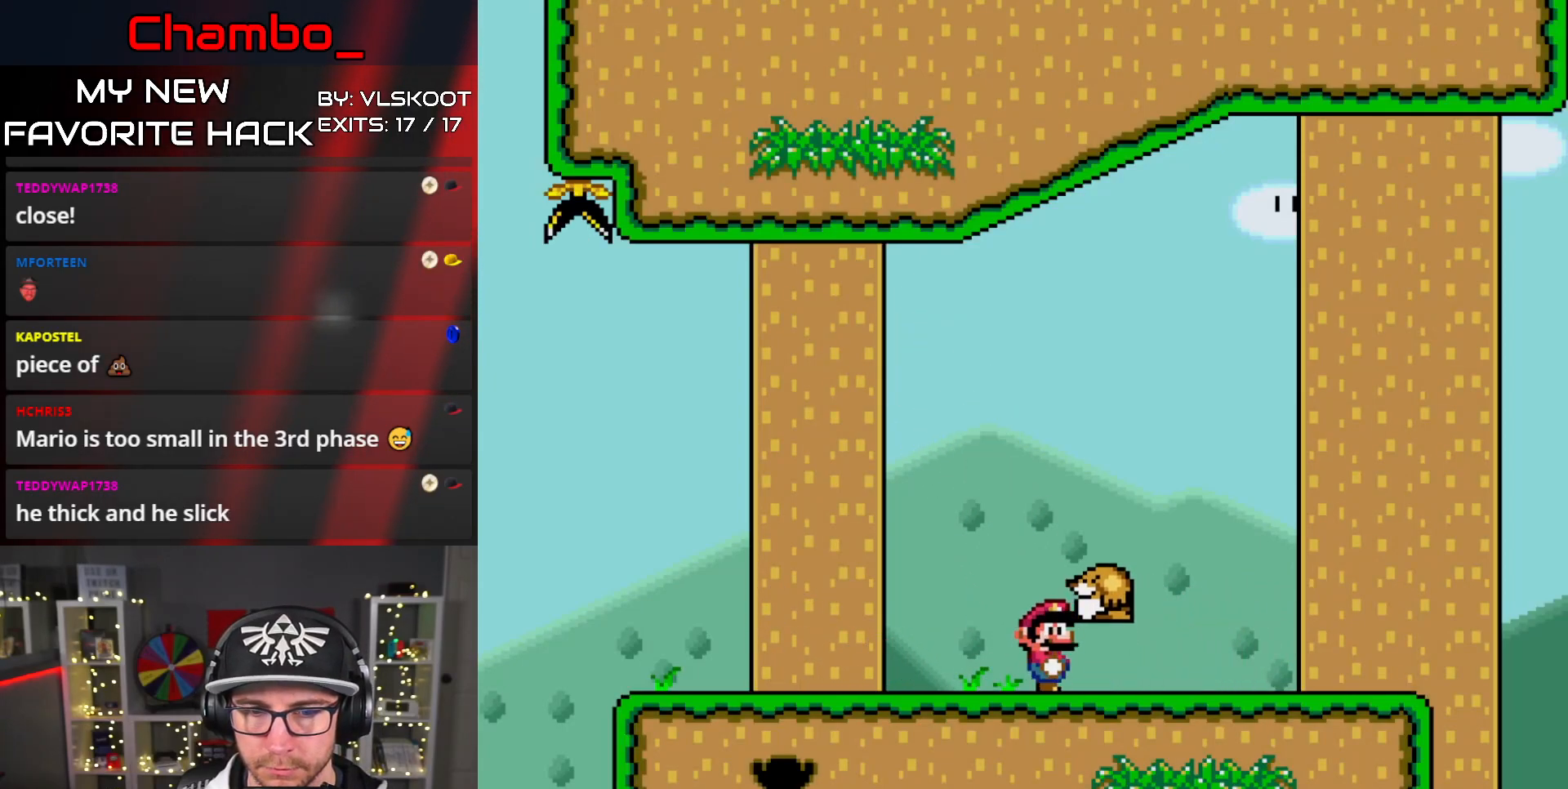
{"dt_ms": 500, "buttons": ["Y", "DPAD_RIGHT"], "events": [[217, "DPAD_LEFT", "up"], [400, "DPAD_RIGHT", "down"], [500, "B", "up"]]}
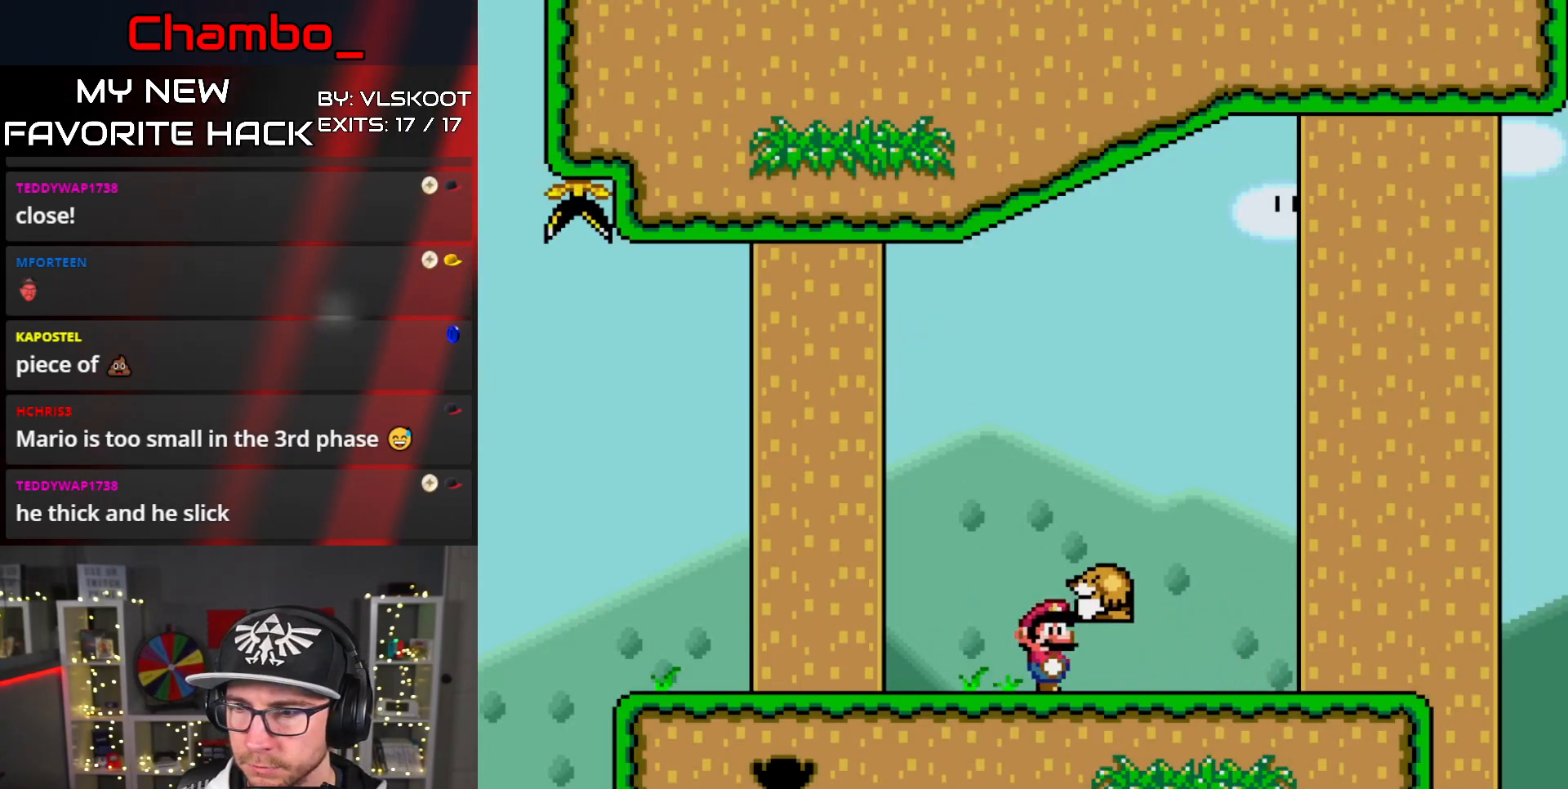
{"dt_ms": 500, "buttons": ["Y", "DPAD_RIGHT"], "events": []}
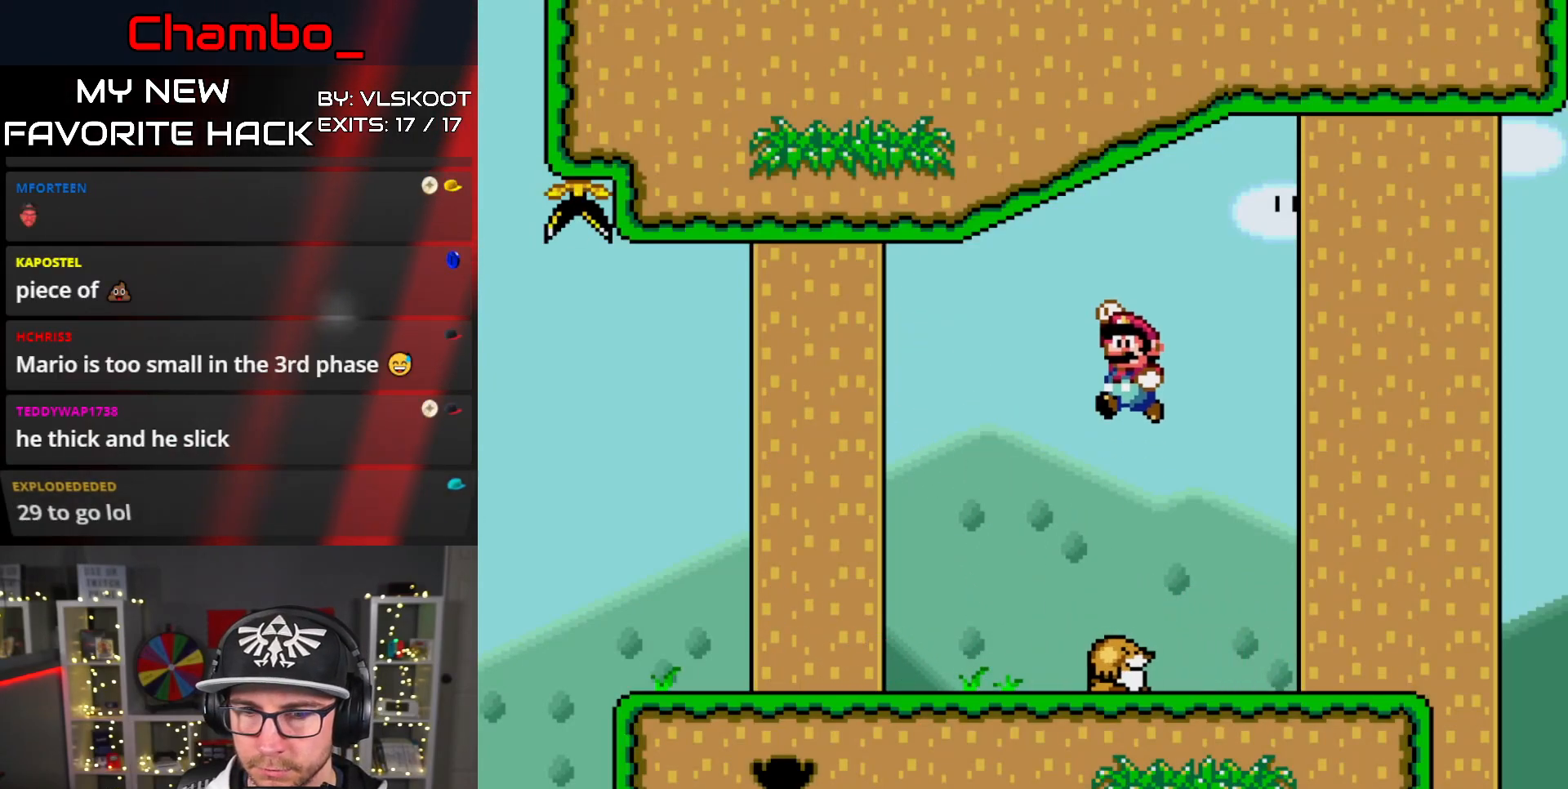
{"dt_ms": 500, "buttons": ["Y", "DPAD_LEFT"], "events": [[250, "DPAD_RIGHT", "up"], [267, "DPAD_LEFT", "down"]]}
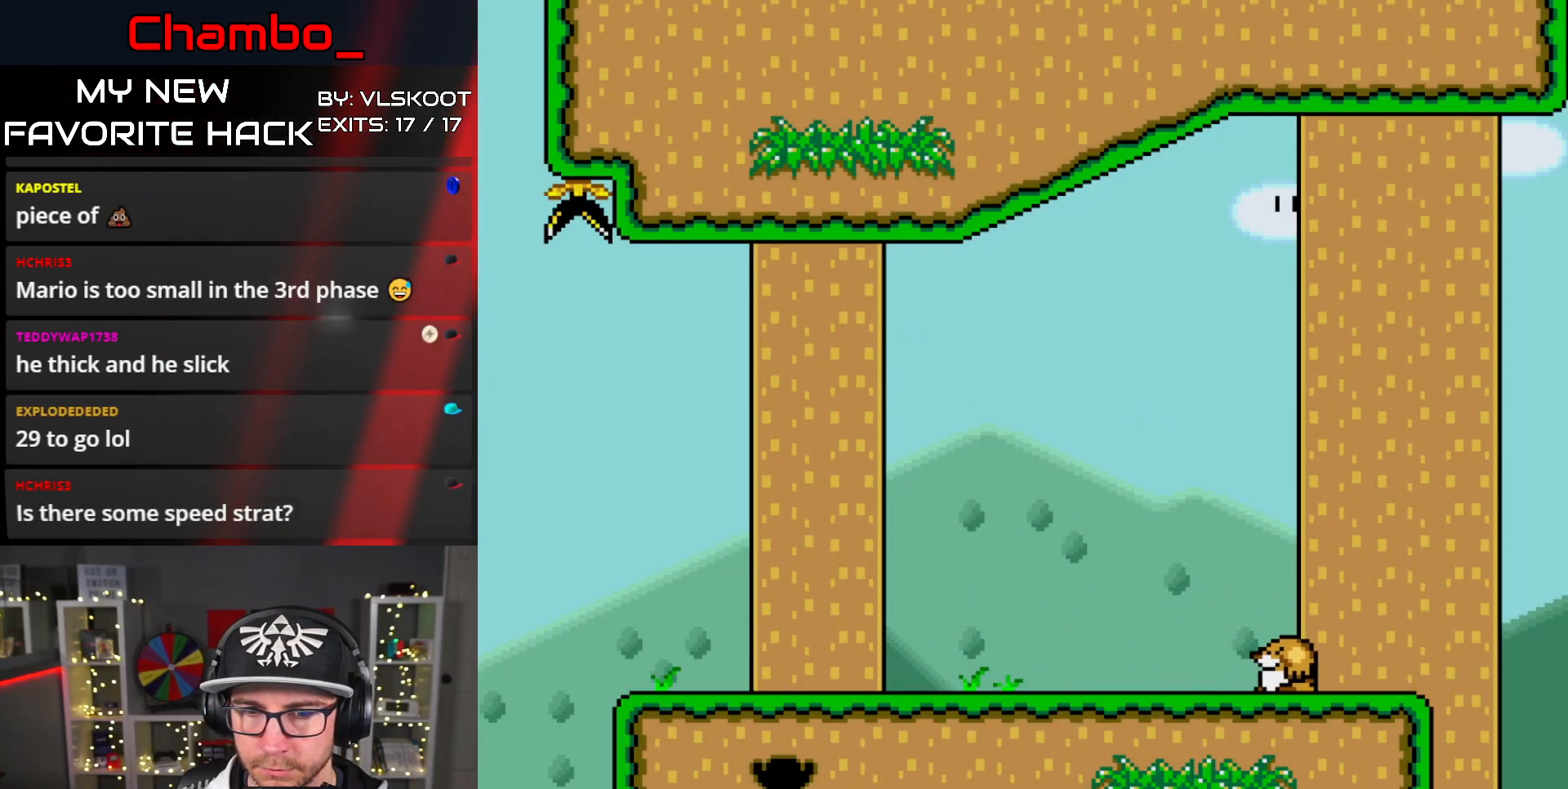
{"dt_ms": 500, "buttons": ["Y", "DPAD_LEFT"], "events": []}
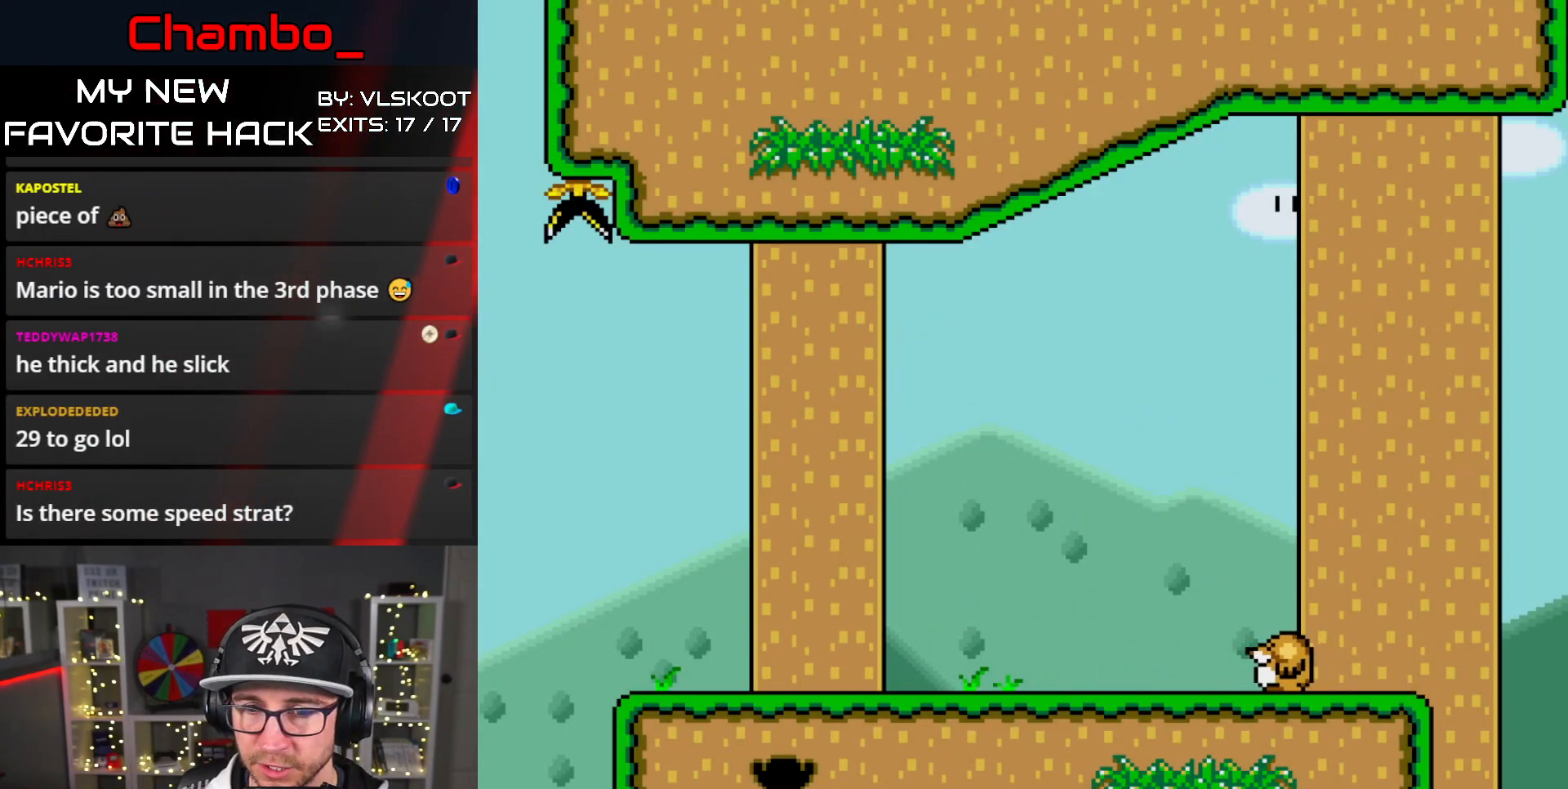
{"dt_ms": 500, "buttons": ["Y"], "events": [[500, "DPAD_LEFT", "up"]]}
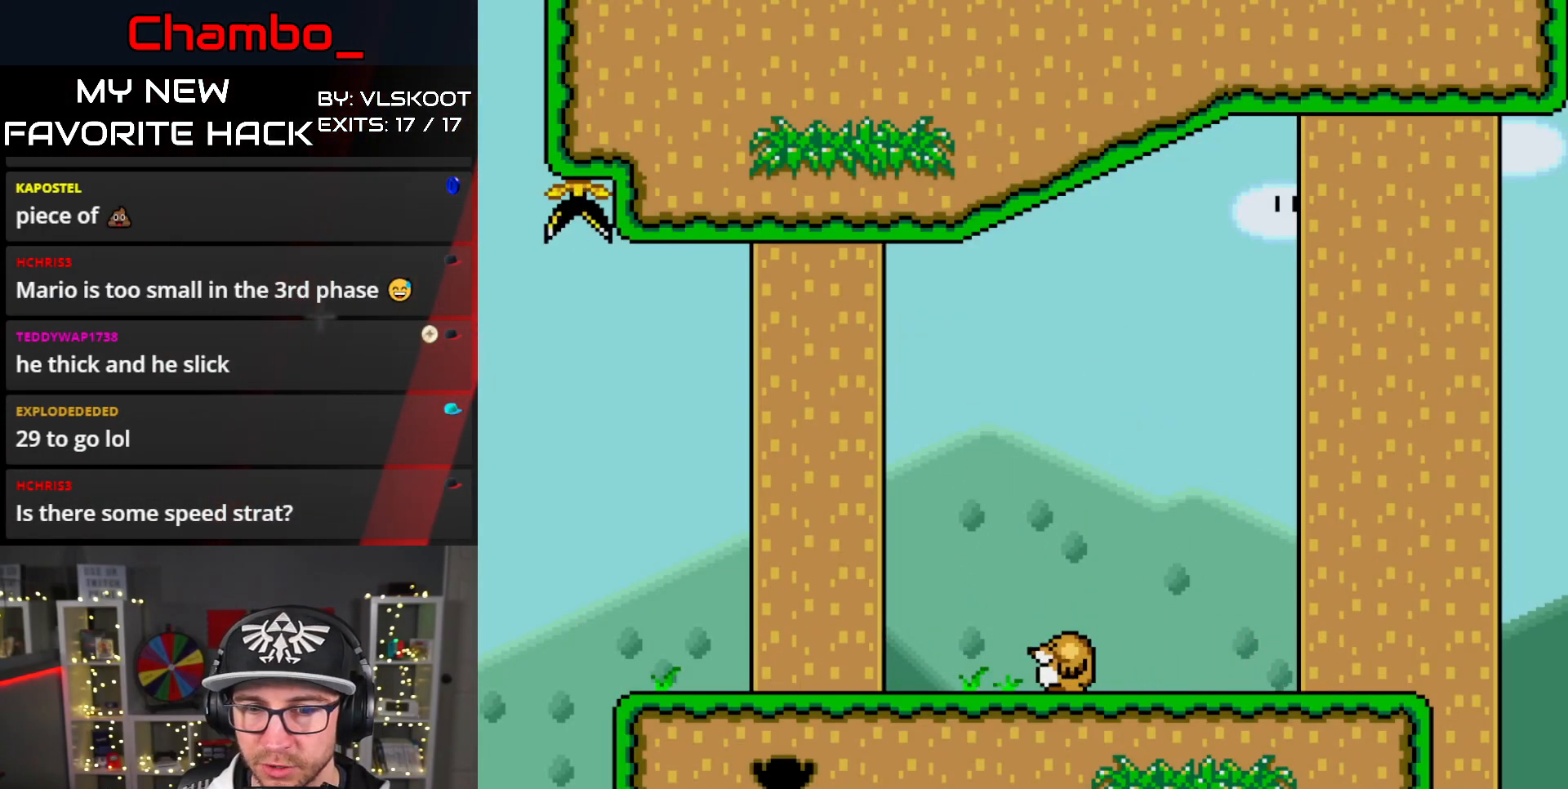
{"dt_ms": 500, "buttons": ["Y", "DPAD_RIGHT"], "events": [[450, "DPAD_RIGHT", "down"]]}
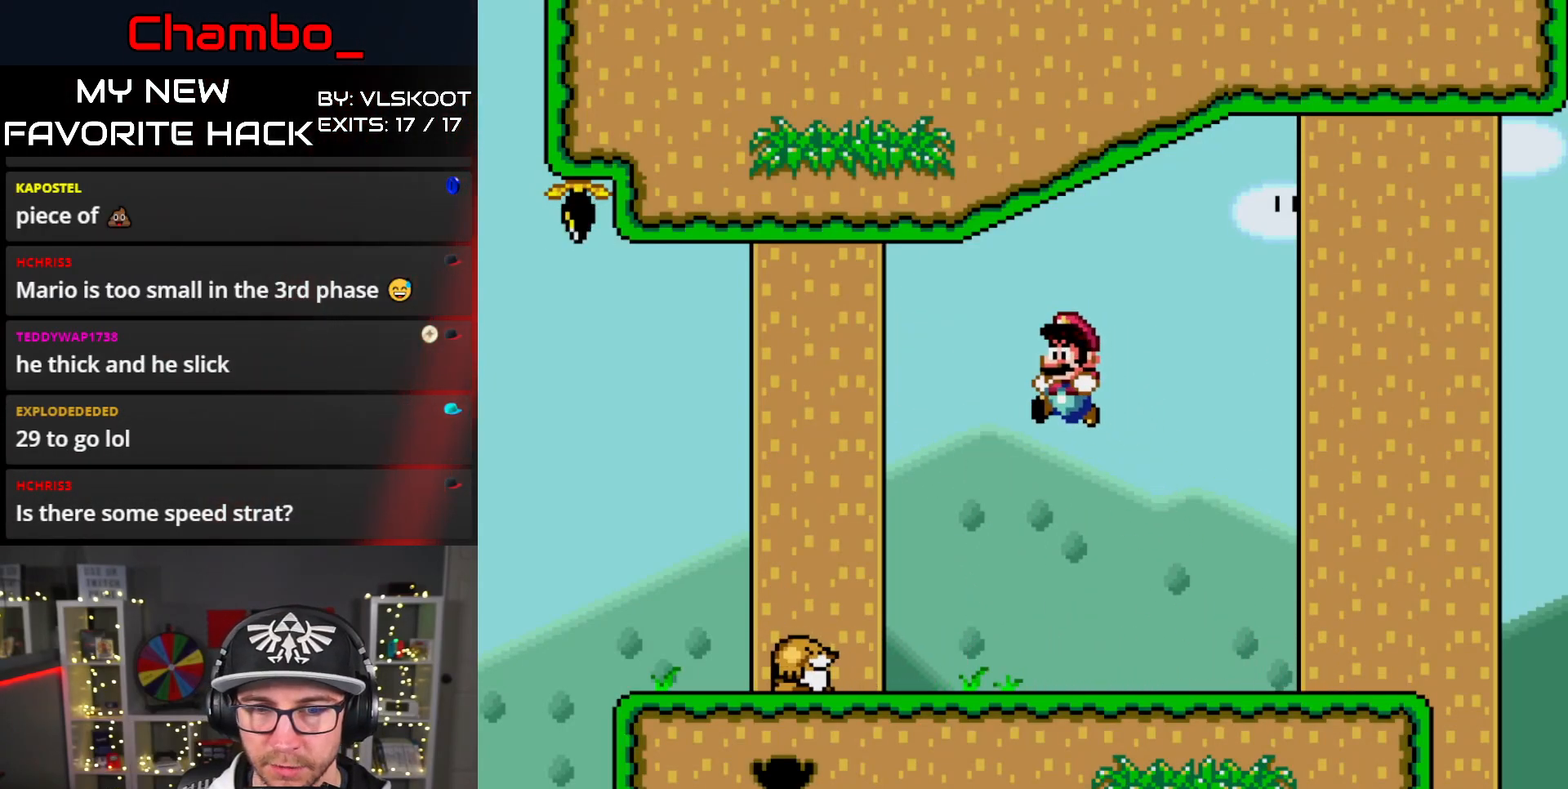
{"dt_ms": 500, "buttons": ["Y", "DPAD_RIGHT"], "events": []}
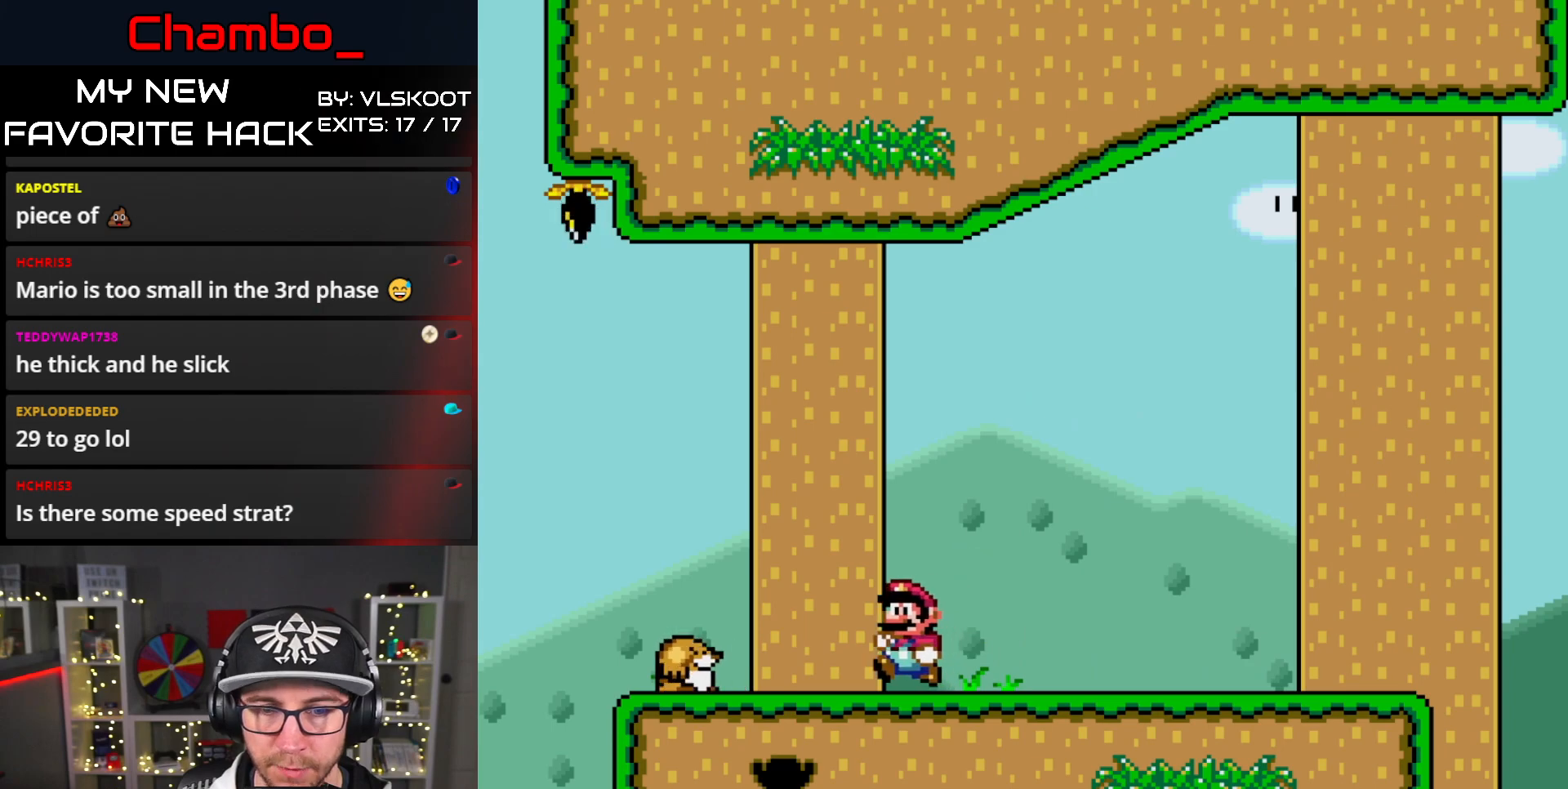
{"dt_ms": 500, "buttons": ["Y"], "events": [[483, "DPAD_RIGHT", "up"]]}
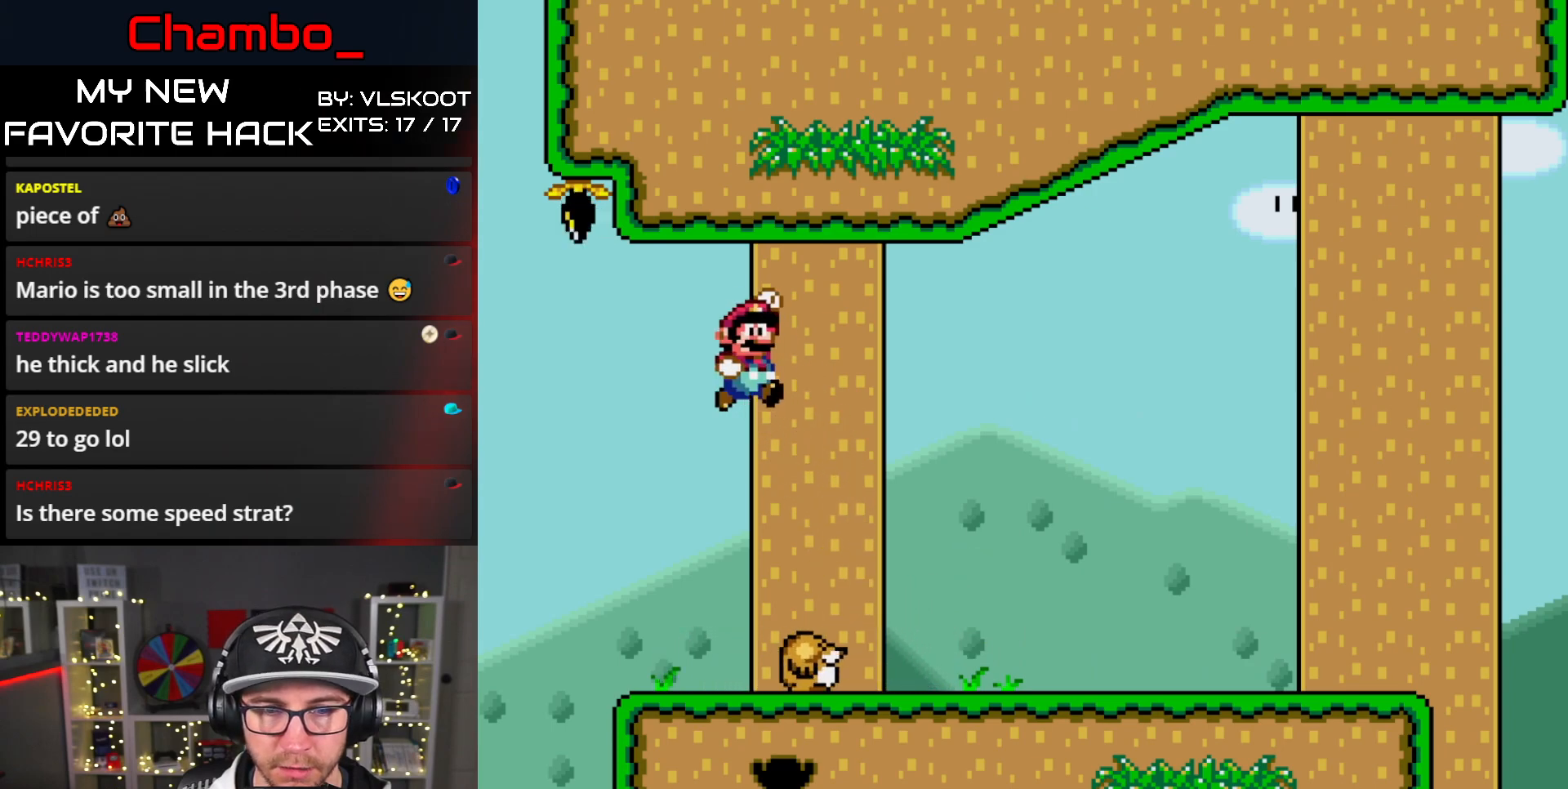
{"dt_ms": 500, "buttons": ["B", "Y", "DPAD_LEFT"], "events": [[17, "DPAD_LEFT", "down"], [267, "B", "down"]]}
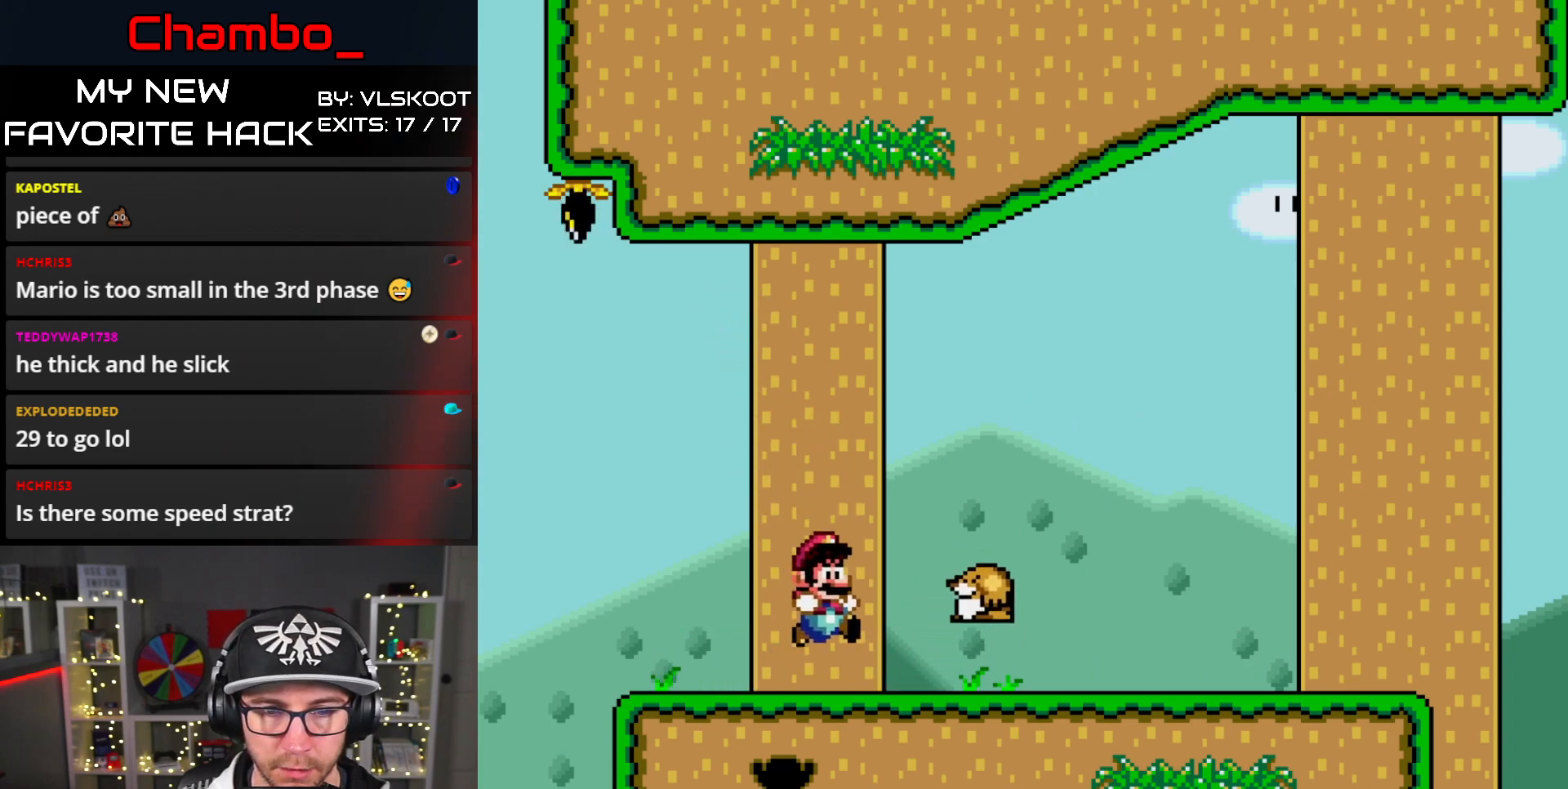
{"dt_ms": 500, "buttons": ["Y", "DPAD_RIGHT"], "events": [[117, "DPAD_UP", "down"], [133, "DPAD_LEFT", "up"], [167, "B", "up"], [167, "DPAD_RIGHT", "down"], [167, "DPAD_UP", "up"]]}
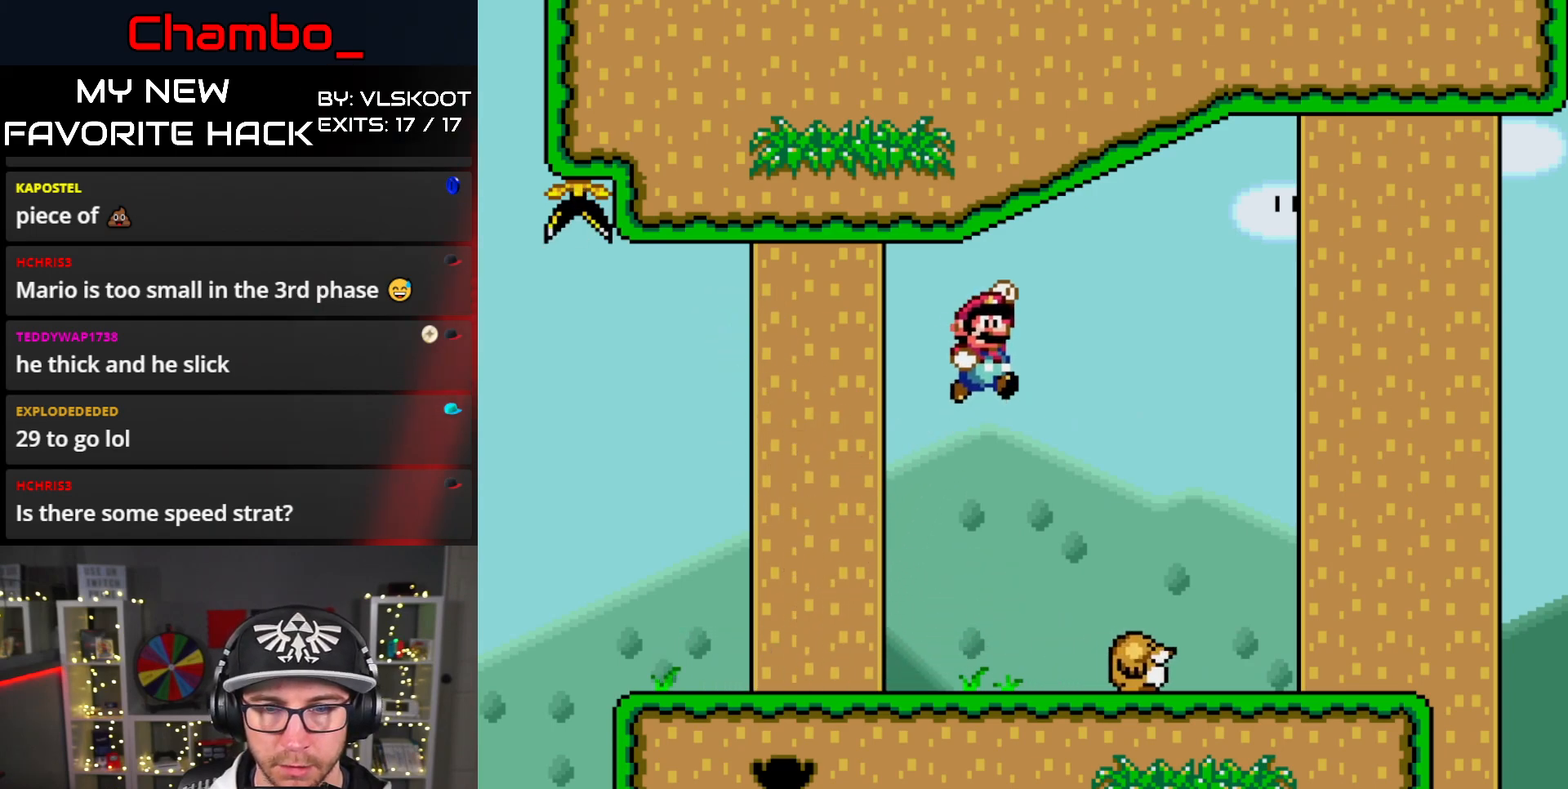
{"dt_ms": 500, "buttons": ["Y", "DPAD_LEFT"], "events": [[33, "DPAD_RIGHT", "up"], [50, "DPAD_LEFT", "down"]]}
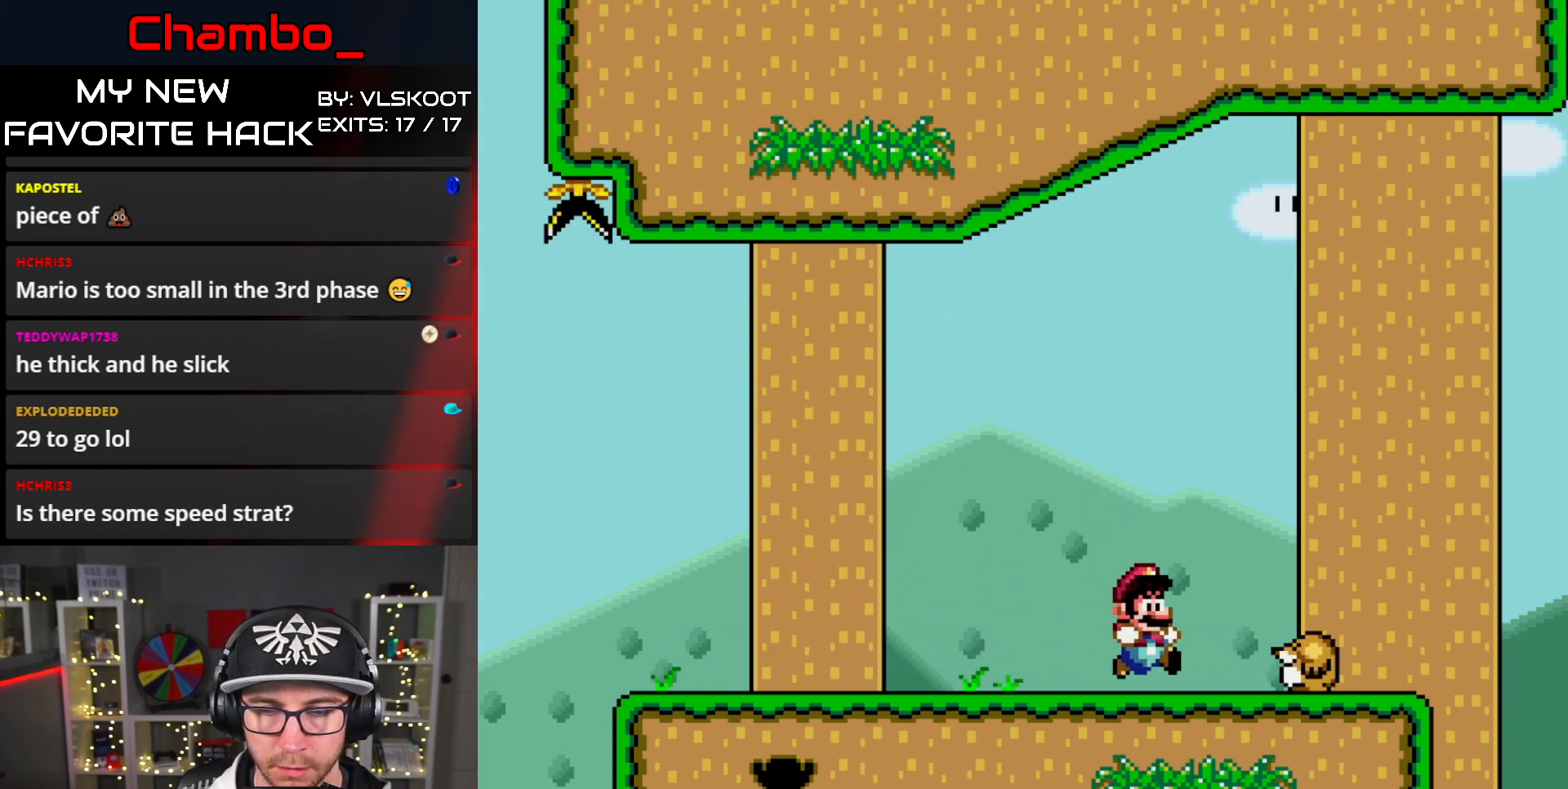
{"dt_ms": 500, "buttons": ["Y", "DPAD_UP"], "events": [[433, "DPAD_UP", "down"], [467, "DPAD_LEFT", "up"]]}
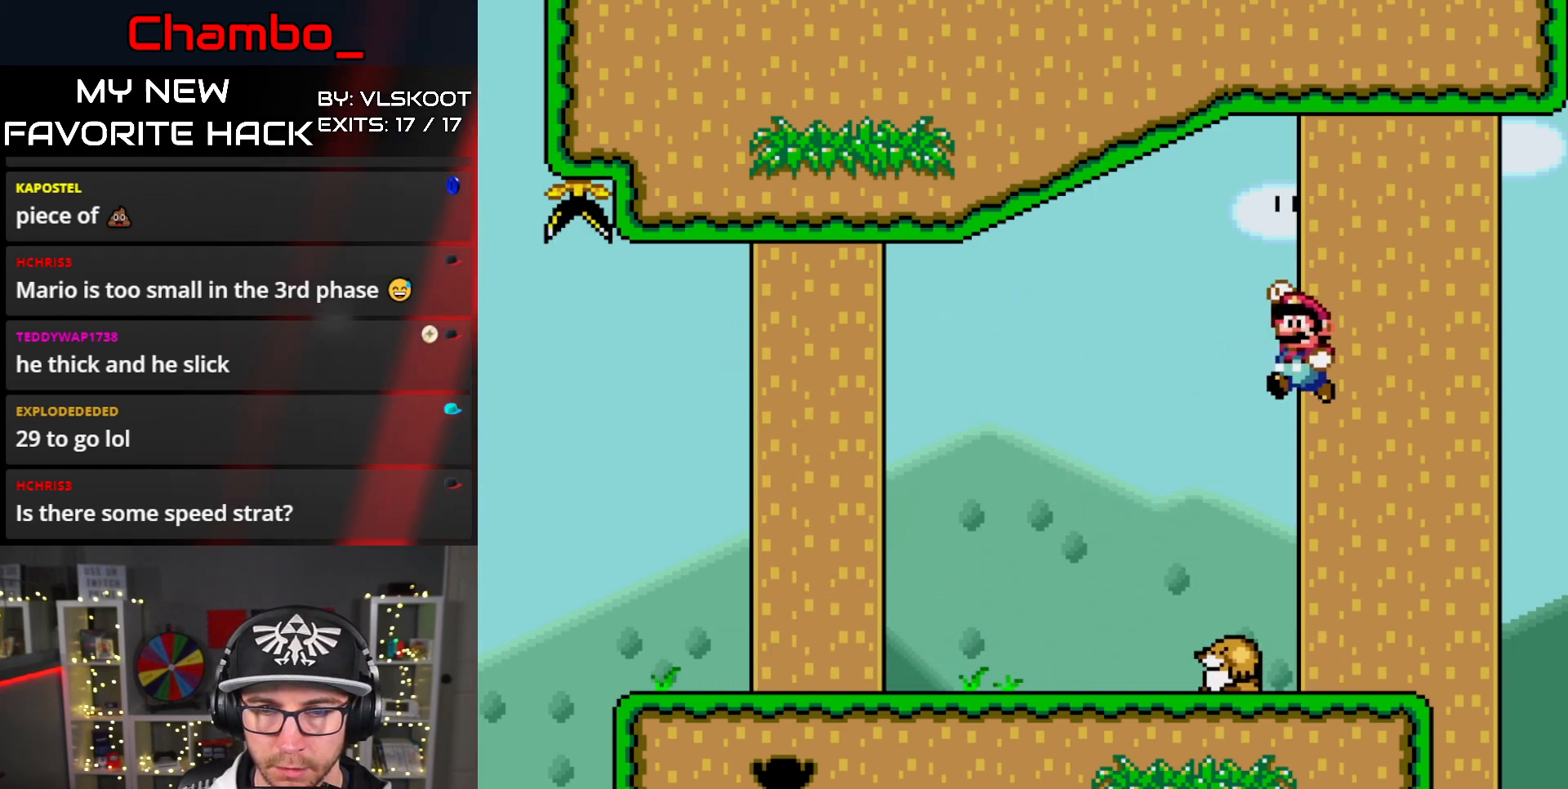
{"dt_ms": 1000, "buttons": ["Y", "DPAD_LEFT"]}
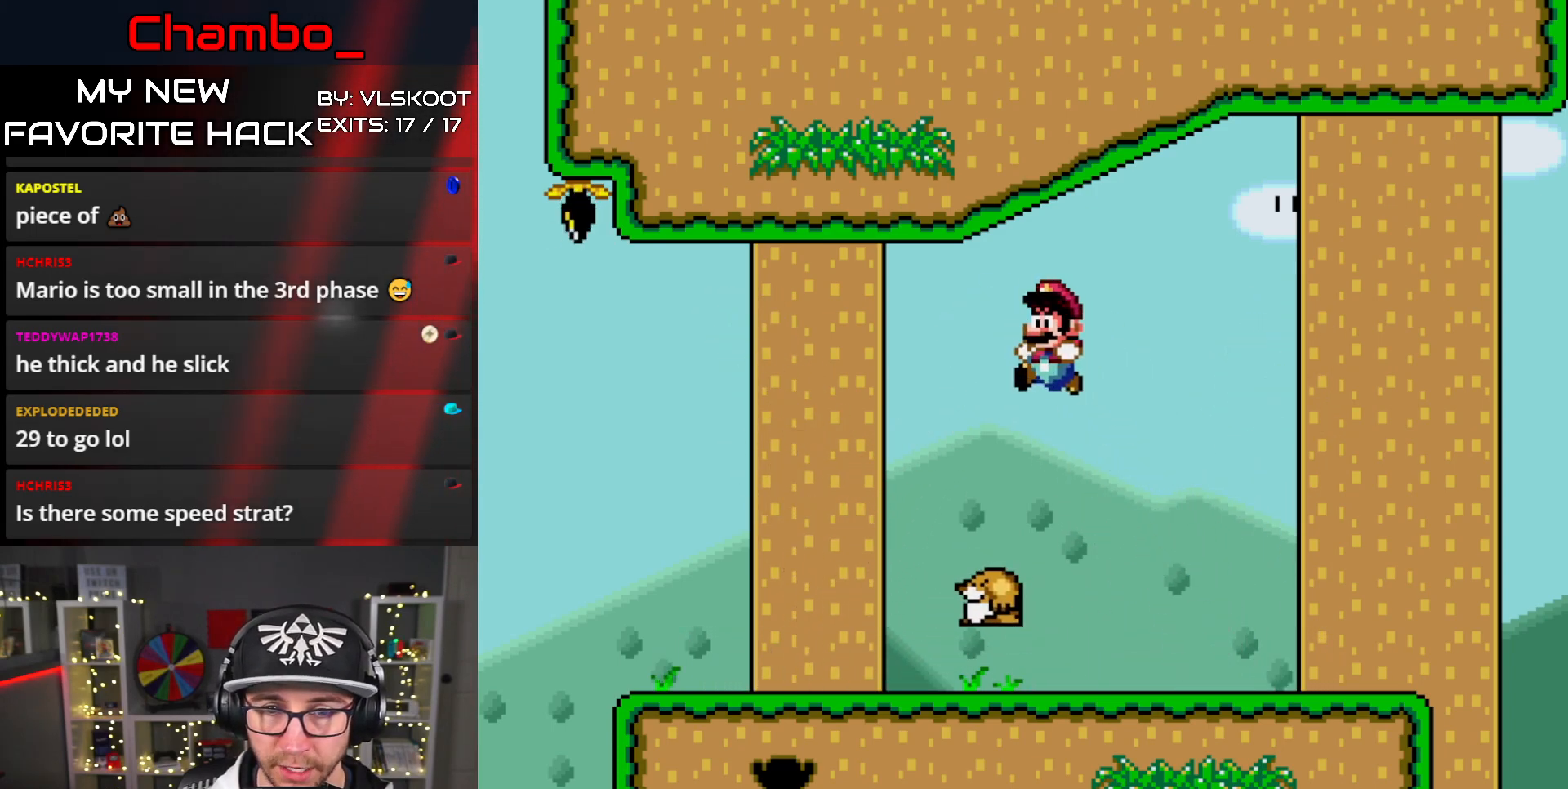
{"dt_ms": 1000, "buttons": []}
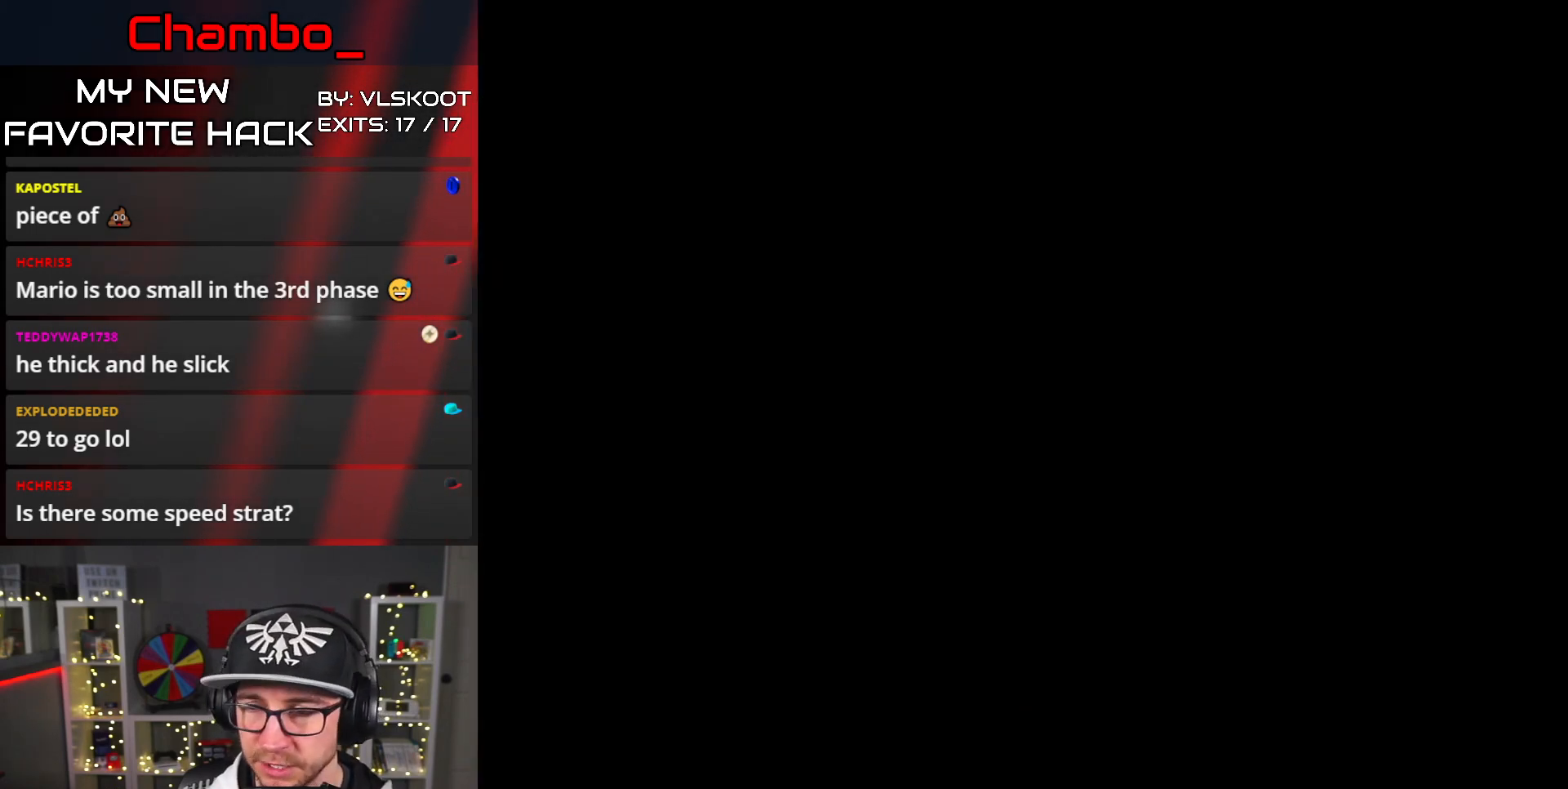
{"dt_ms": 500, "buttons": ["DPAD_RIGHT"], "events": [[367, "DPAD_RIGHT", "down"]]}
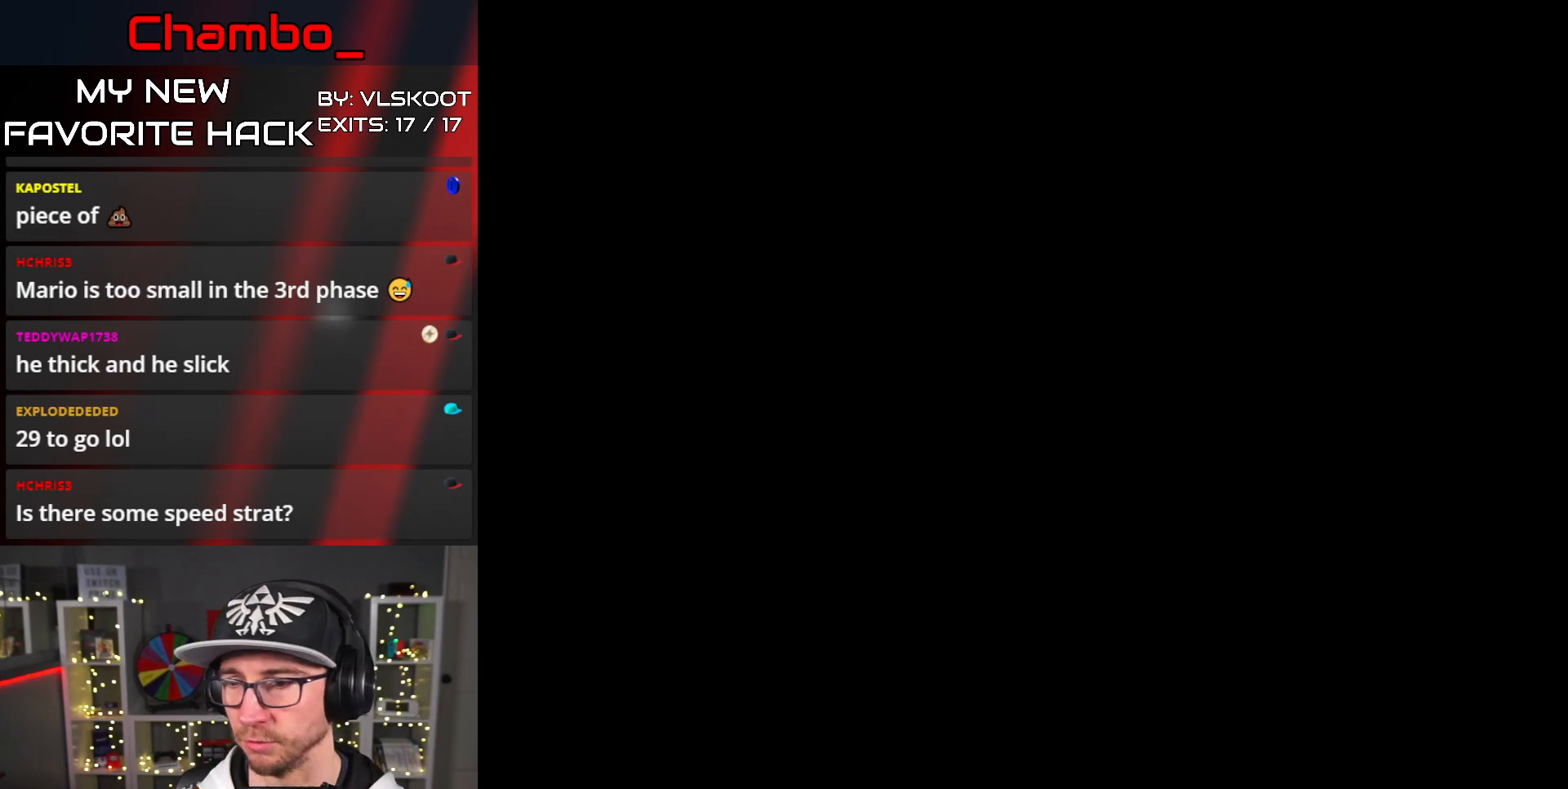
{"dt_ms": 500, "buttons": ["Y", "DPAD_RIGHT"], "events": [[17, "Y", "down"], [250, "Y", "up"], [383, "Y", "down"]]}
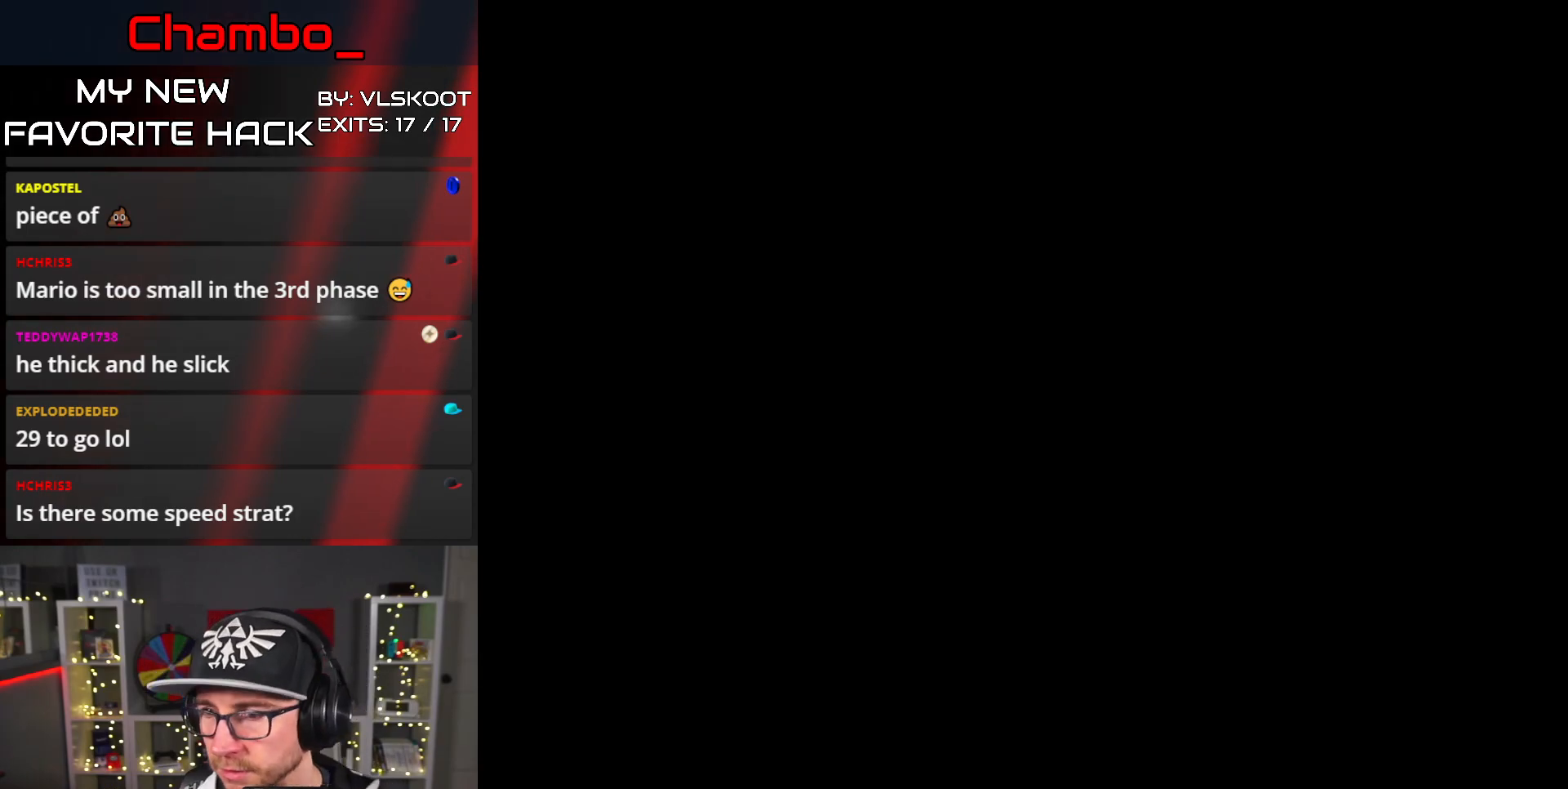
{"dt_ms": 500, "buttons": ["Y", "DPAD_RIGHT"], "events": [[150, "Y", "up"], [317, "Y", "down"]]}
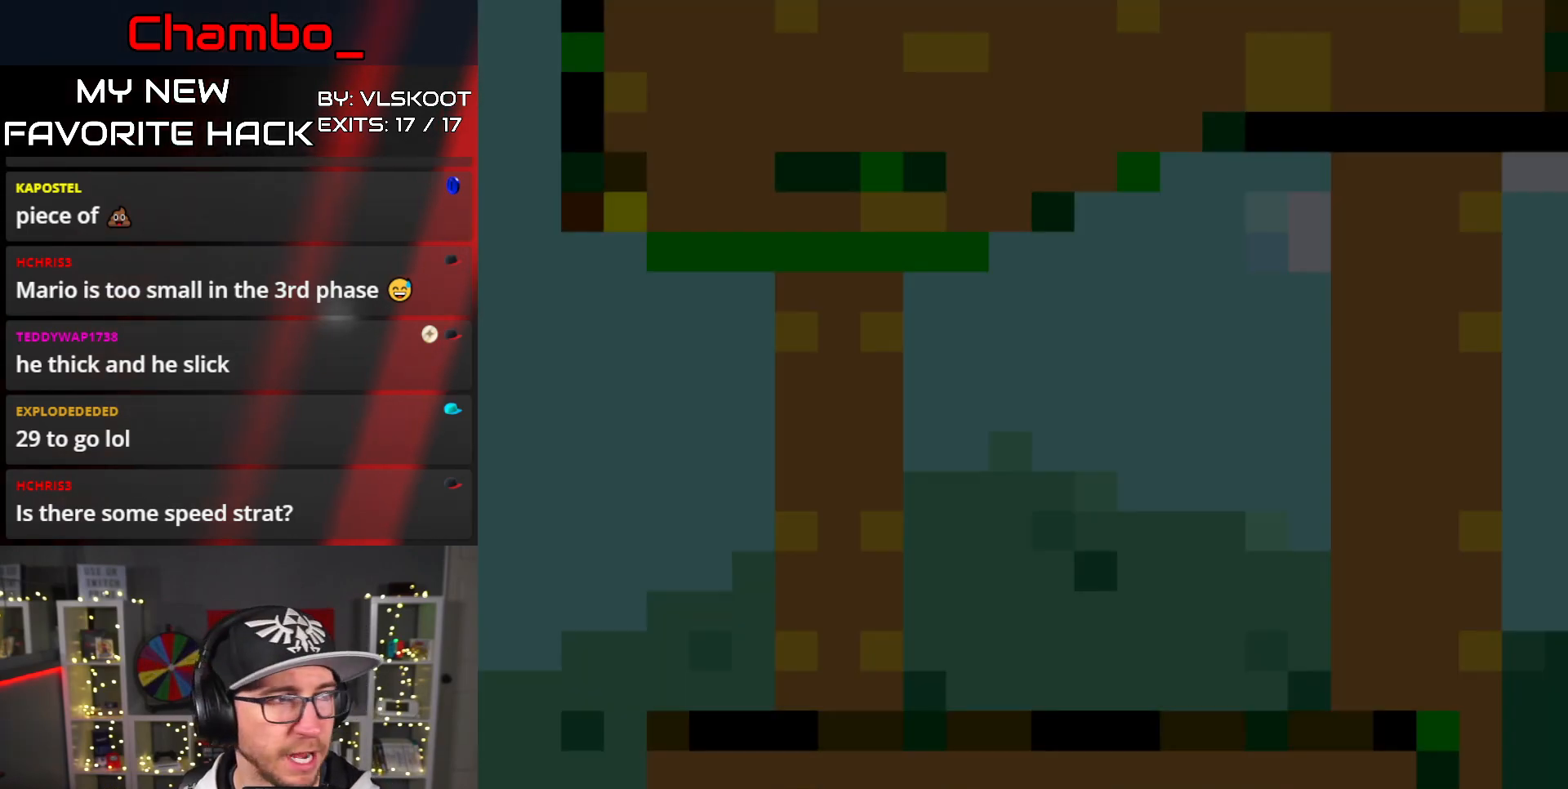
{"dt_ms": 500, "buttons": ["Y", "DPAD_RIGHT"]}
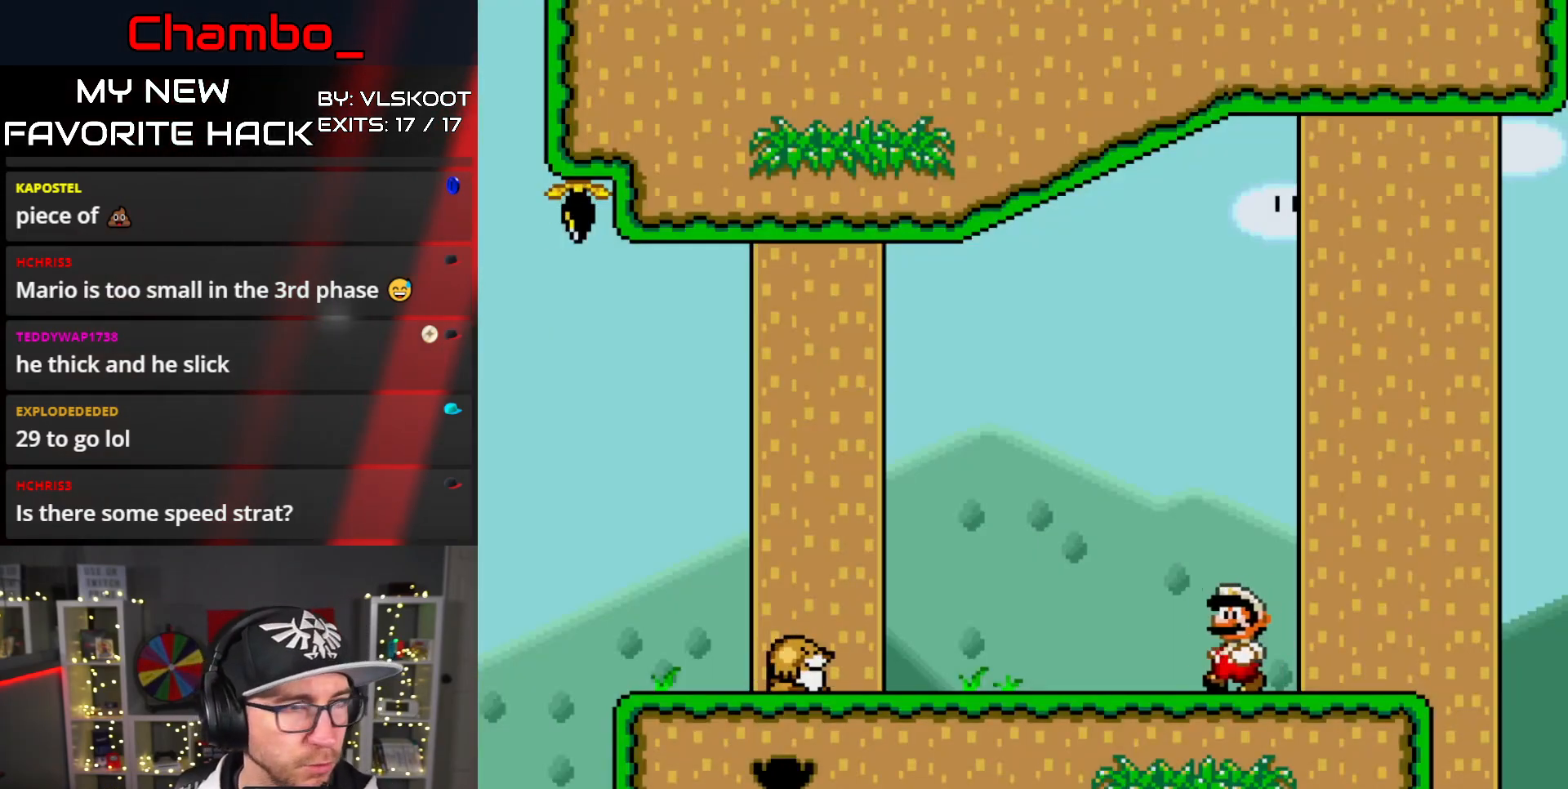
{"dt_ms": 1000, "buttons": ["Y", "DPAD_LEFT"]}
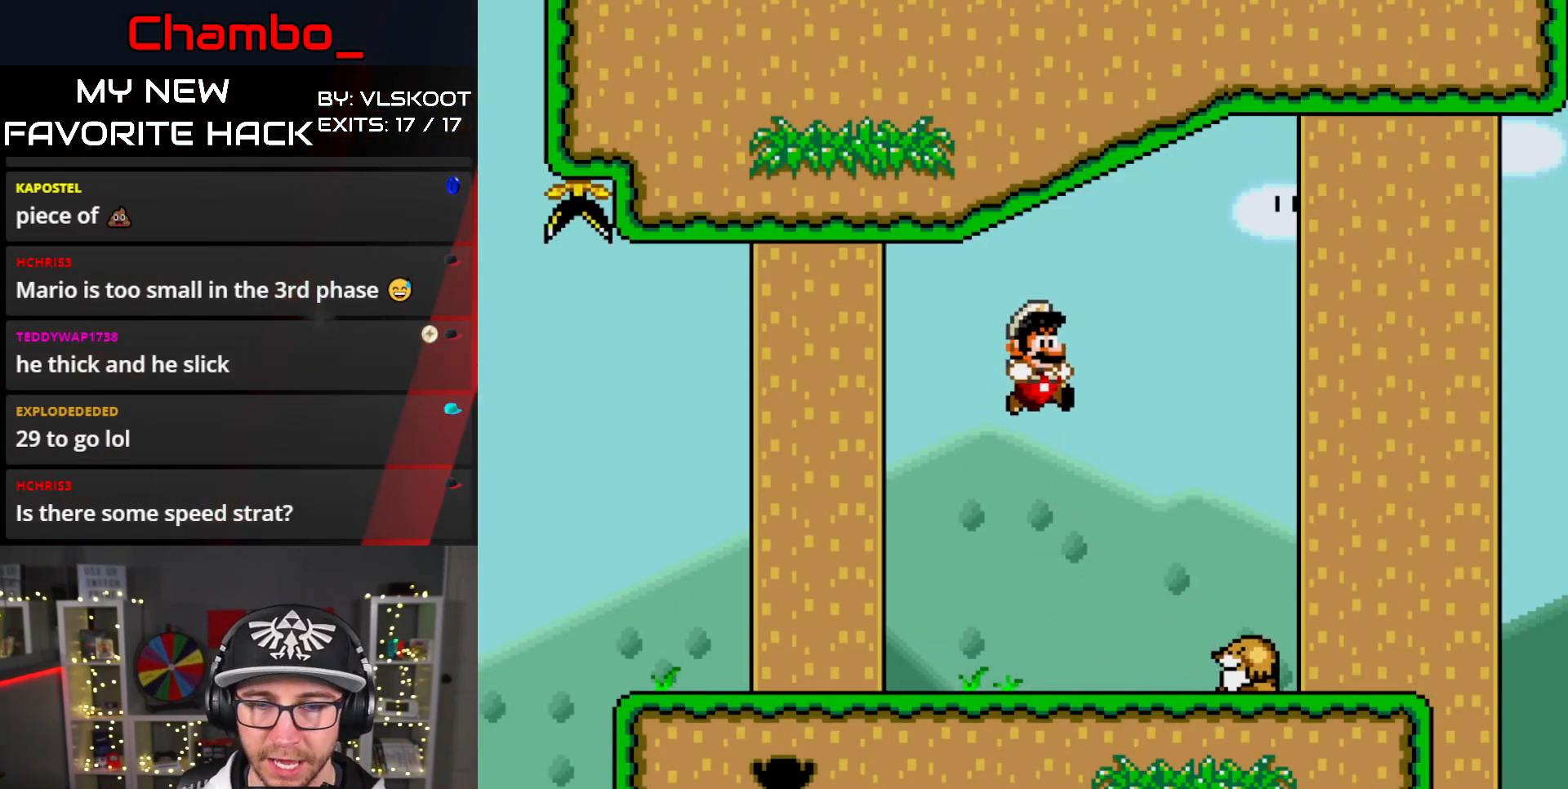
{"dt_ms": 500, "buttons": ["Y", "DPAD_LEFT"], "events": []}
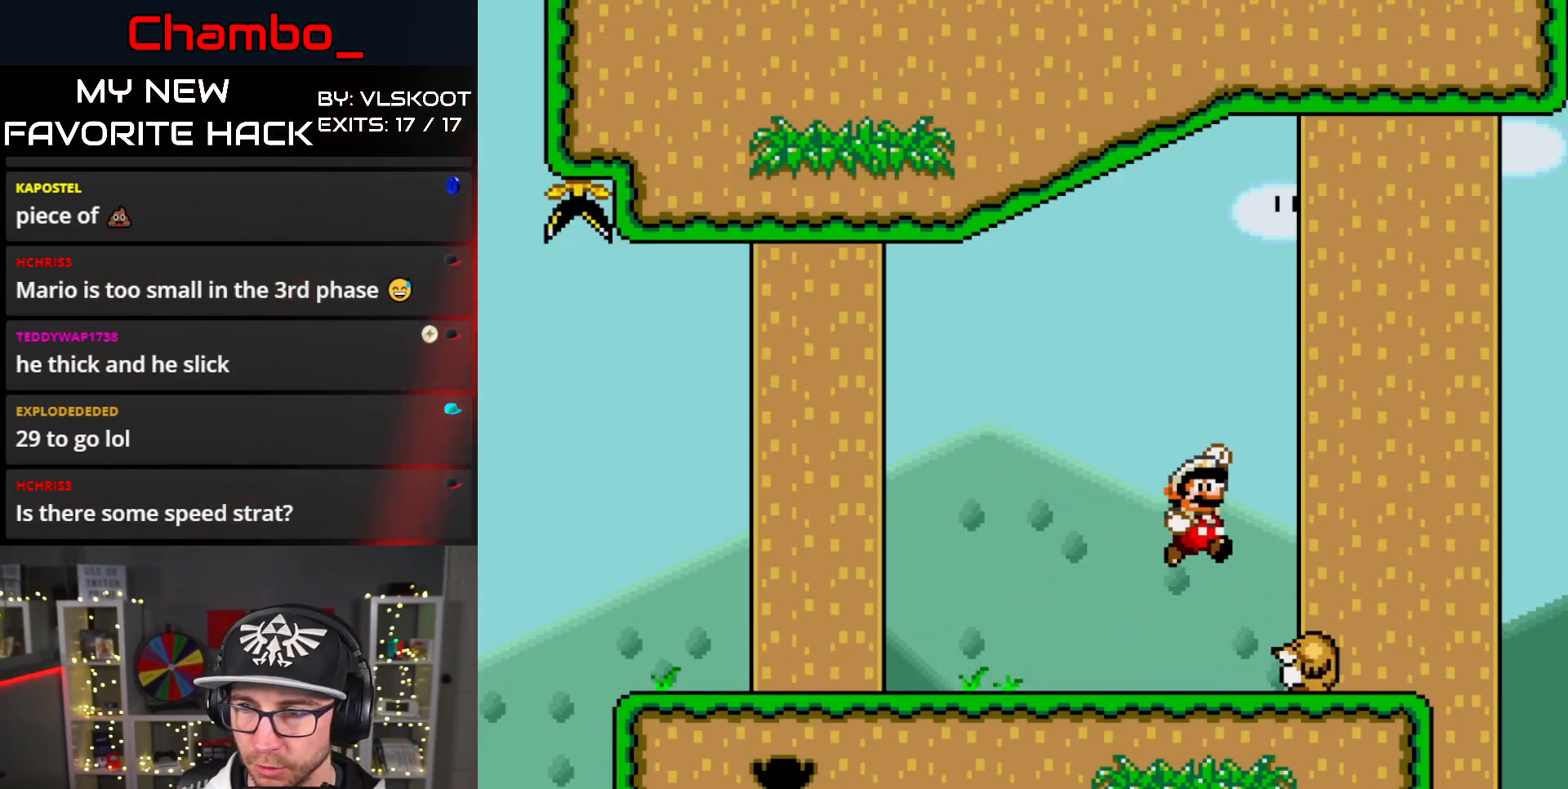
{"dt_ms": 500, "buttons": ["Y", "DPAD_RIGHT"], "events": [[317, "DPAD_LEFT", "up"], [333, "DPAD_RIGHT", "down"]]}